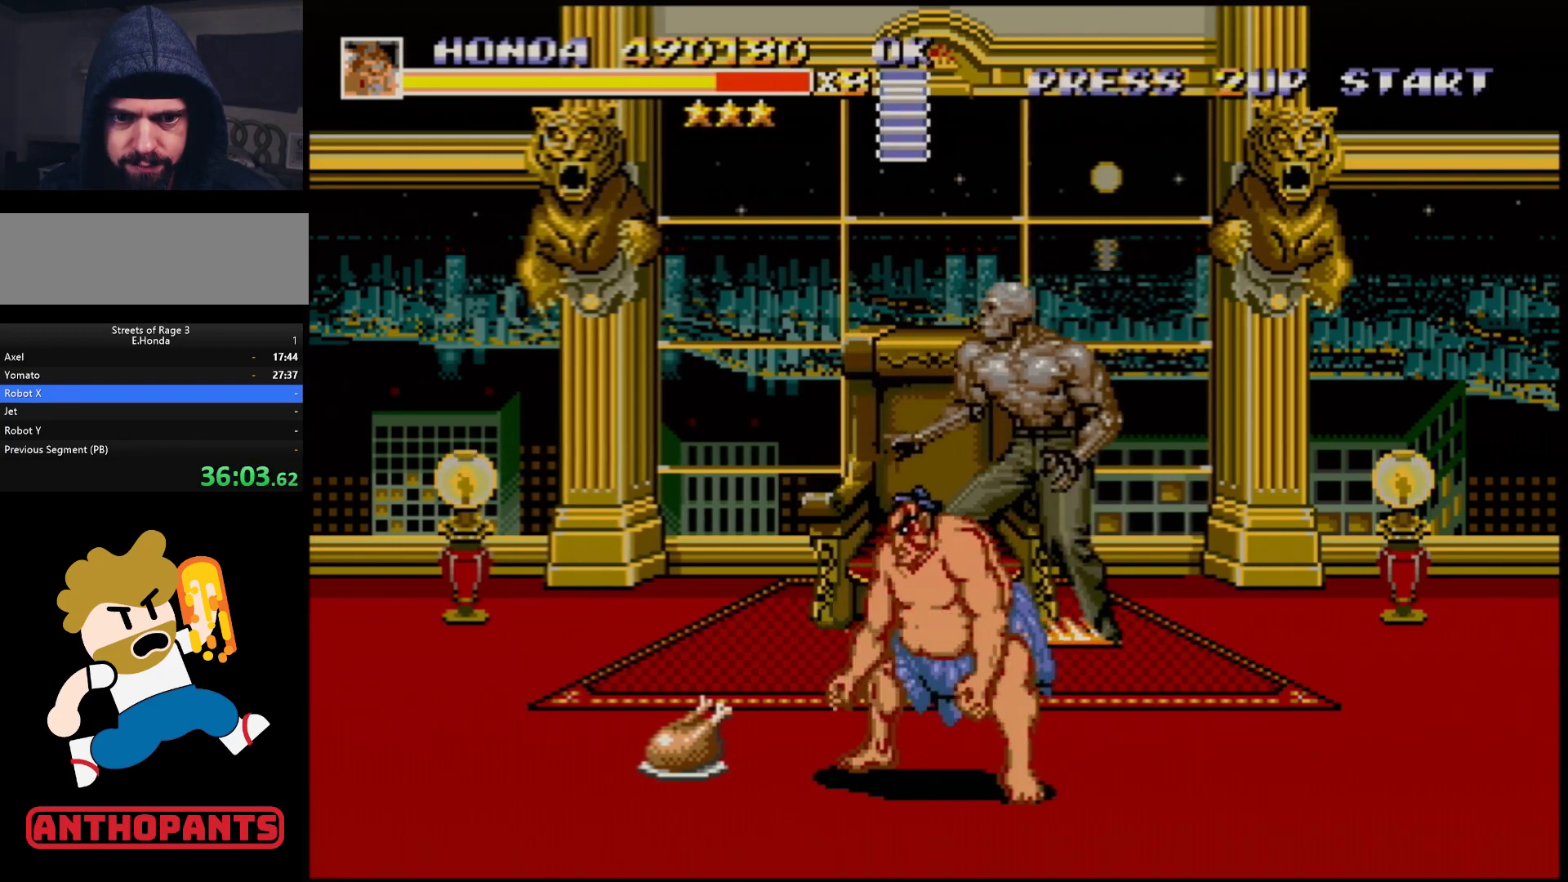
Gameplay with a controller (Xbox layout); each line is a JSON object with the inputs held at the frame after it. "events" lists button and stick changes between this image and that frame as [ms after this image, input, new state], when the widget could be followed in between. Not read: L1 L2 L3 R1 R2 R3.
{"buttons": [], "events": [[333, "DPAD_RIGHT", "down"], [417, "DPAD_RIGHT", "up"]]}
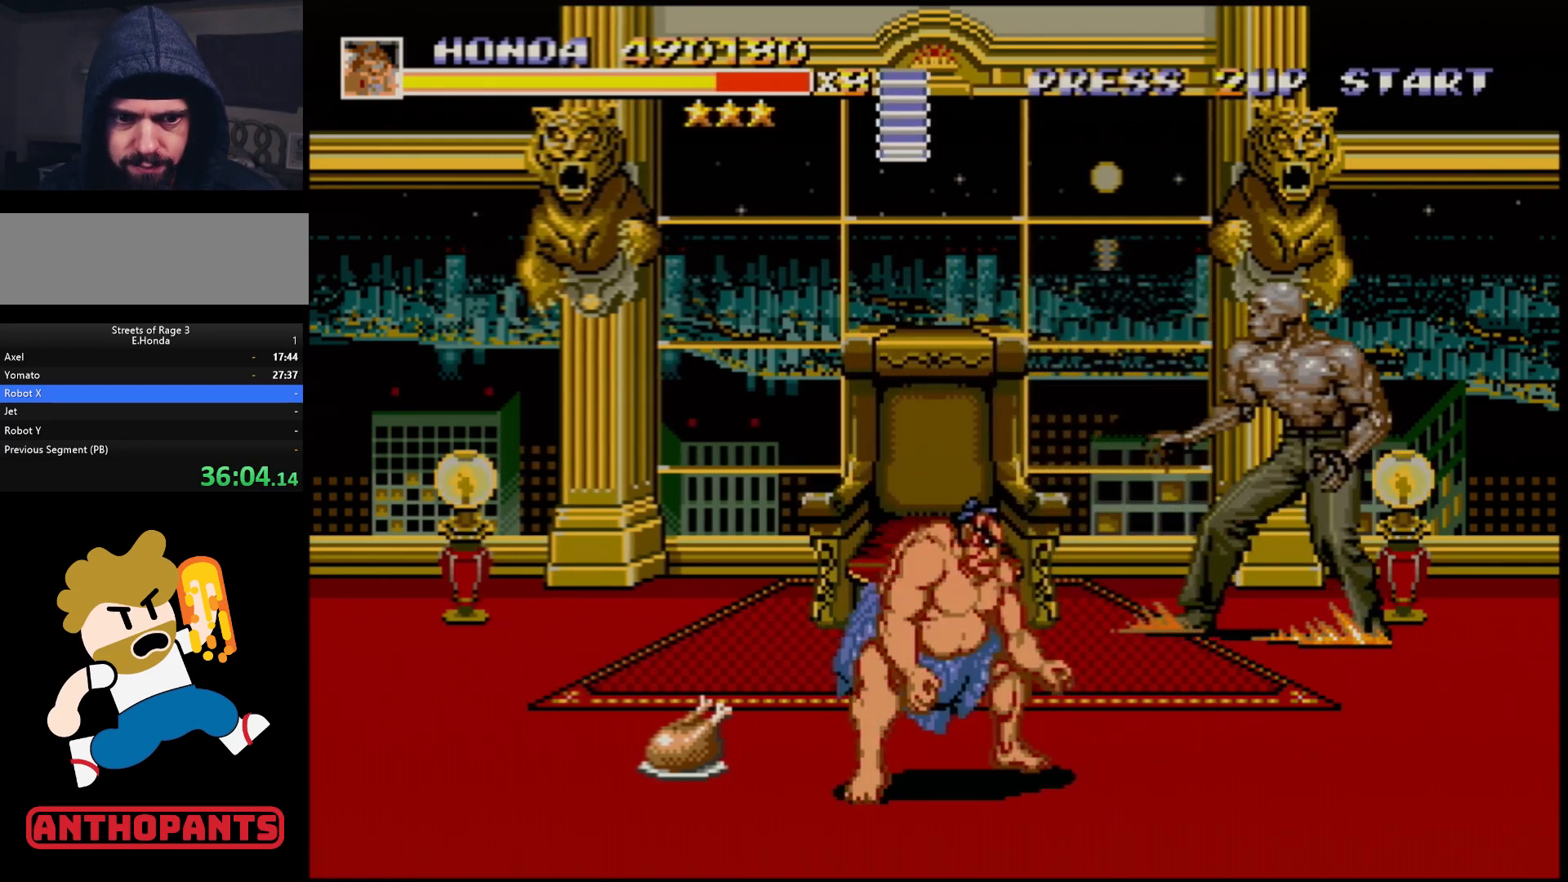
{"buttons": [], "events": [[83, "DPAD_RIGHT", "down"], [150, "DPAD_RIGHT", "up"], [183, "DPAD_RIGHT", "down"], [267, "B", "down"], [317, "B", "up"], [350, "DPAD_RIGHT", "up"]]}
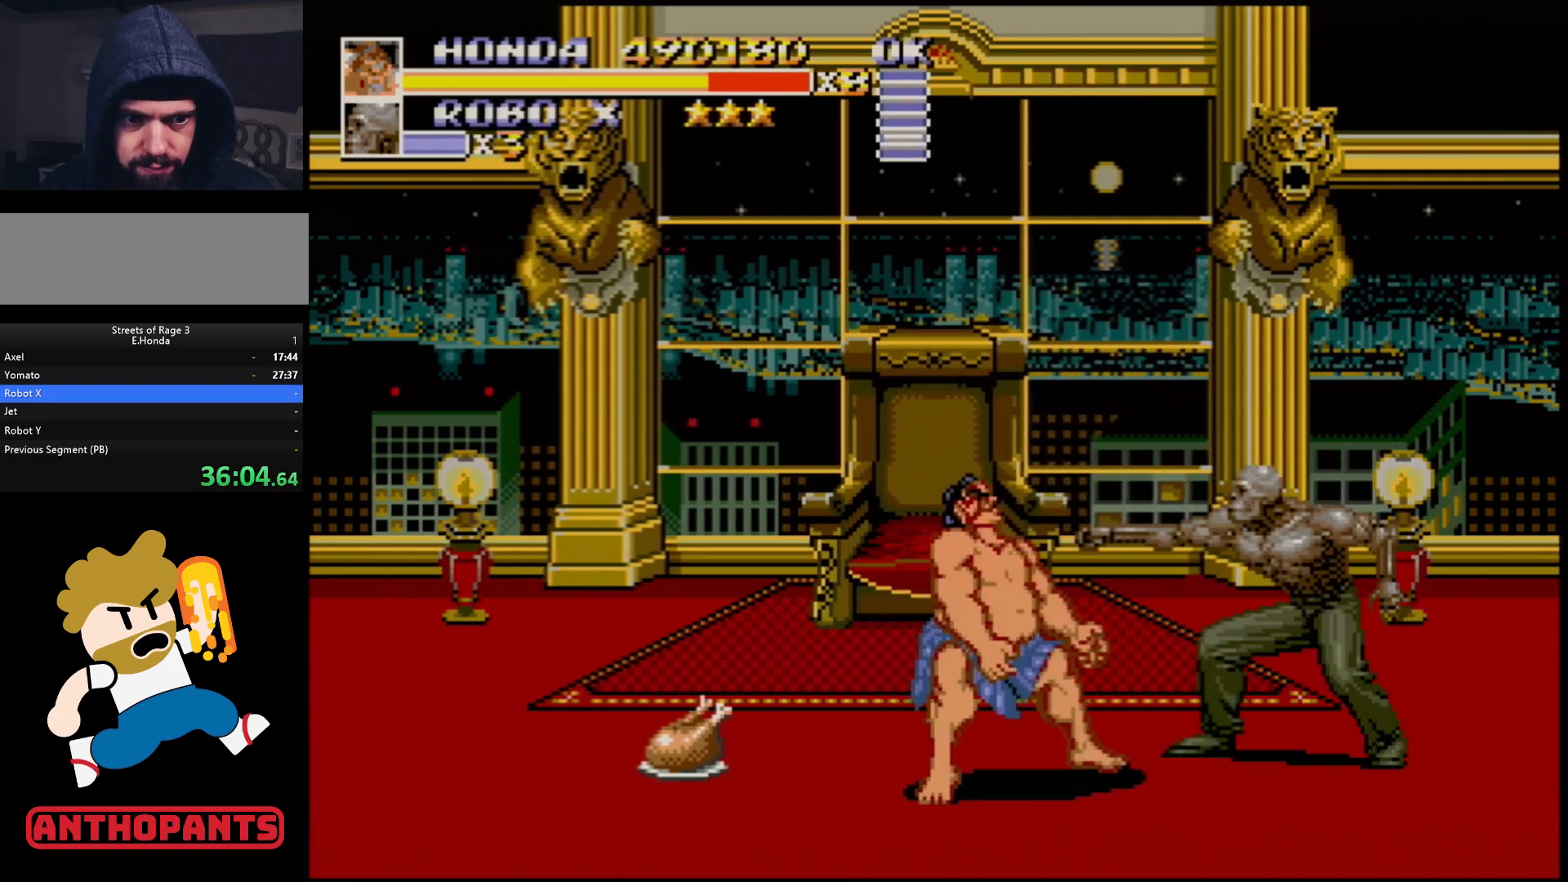
{"buttons": ["DPAD_RIGHT"], "events": [[133, "B", "down"], [167, "B", "up"], [367, "DPAD_RIGHT", "down"], [400, "DPAD_RIGHT", "up"], [467, "DPAD_RIGHT", "down"]]}
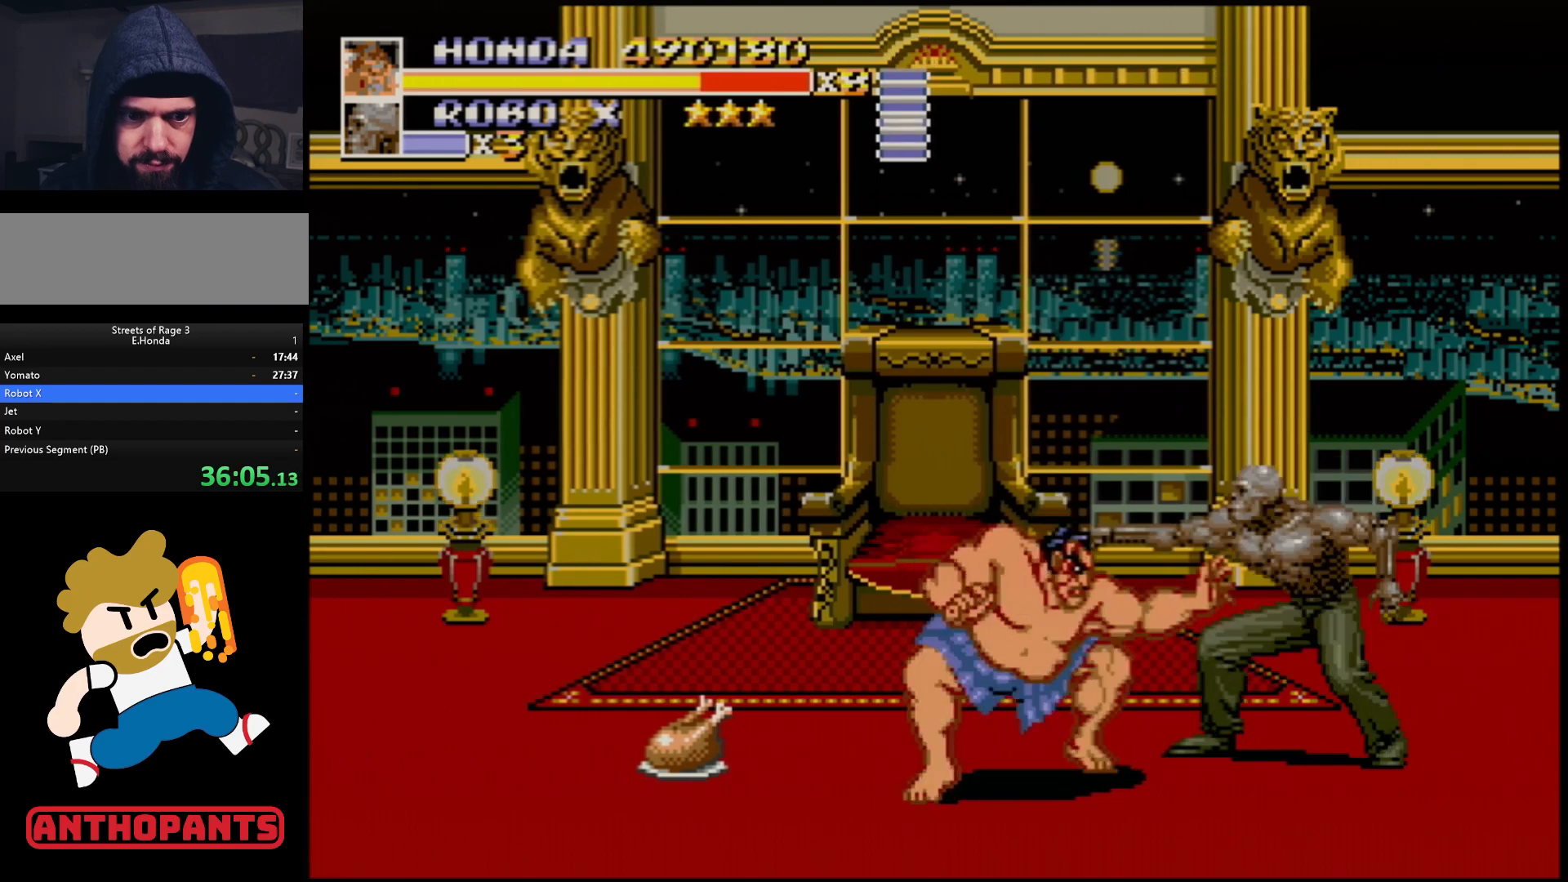
{"buttons": [], "events": [[17, "B", "down"], [67, "B", "up"], [117, "B", "down"], [167, "B", "up"], [217, "B", "down"], [233, "DPAD_RIGHT", "up"], [267, "B", "up"], [417, "B", "down"], [467, "B", "up"]]}
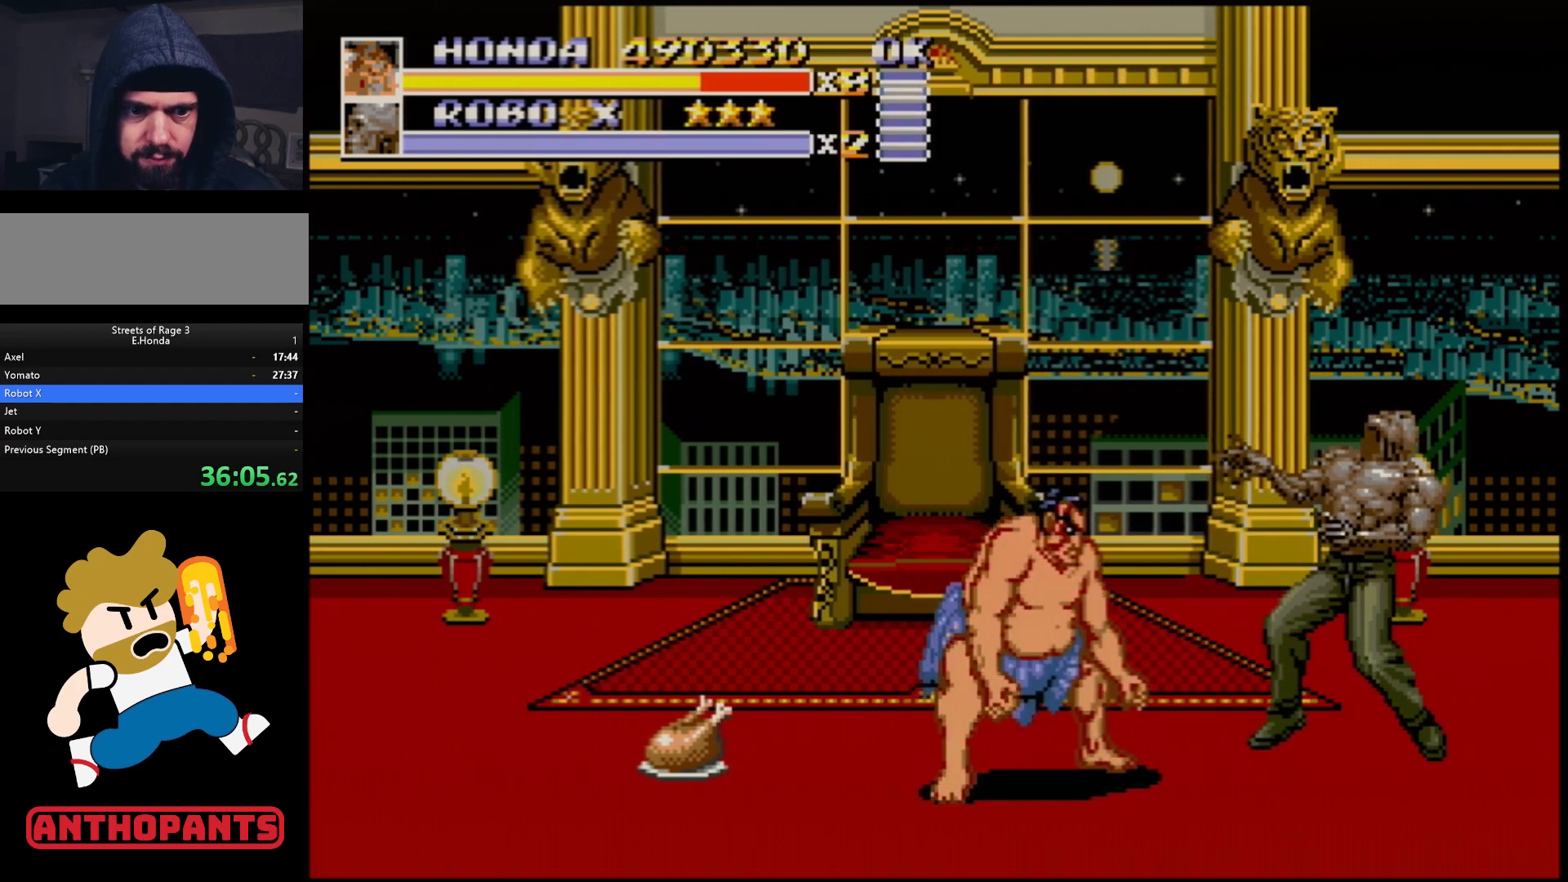
{"buttons": ["B"], "events": [[67, "B", "down"], [83, "B", "up"], [133, "B", "down"], [200, "B", "up"], [267, "B", "down"], [317, "B", "up"], [383, "B", "down"], [433, "B", "up"], [500, "B", "down"]]}
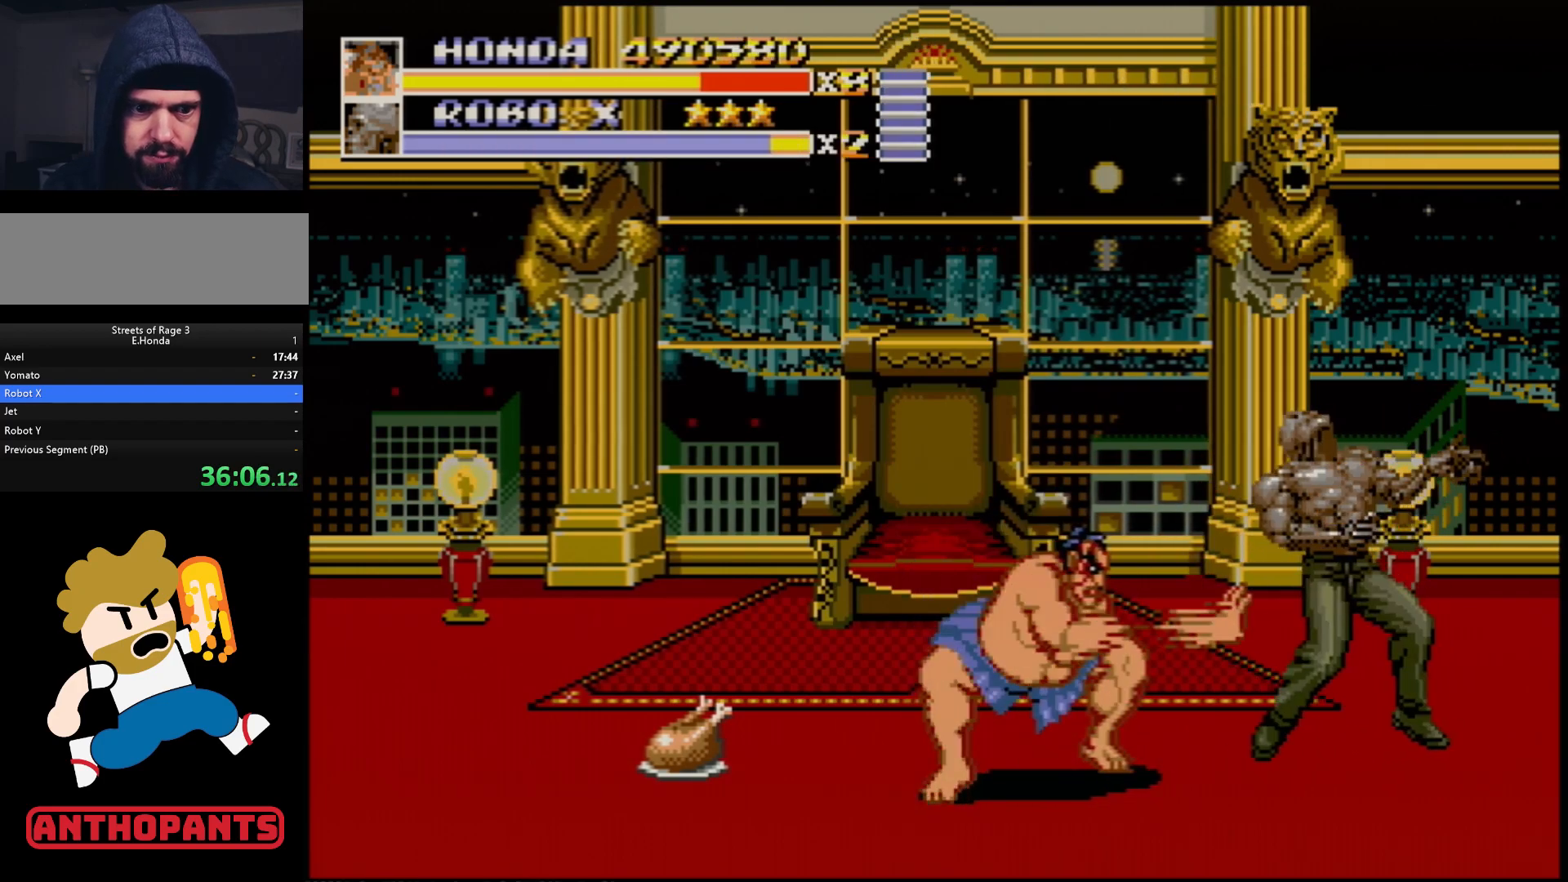
{"buttons": ["B"], "events": [[50, "B", "up"], [100, "B", "down"], [217, "B", "up"], [250, "B", "down"], [283, "B", "up"], [383, "B", "down"], [433, "B", "up"], [483, "B", "down"]]}
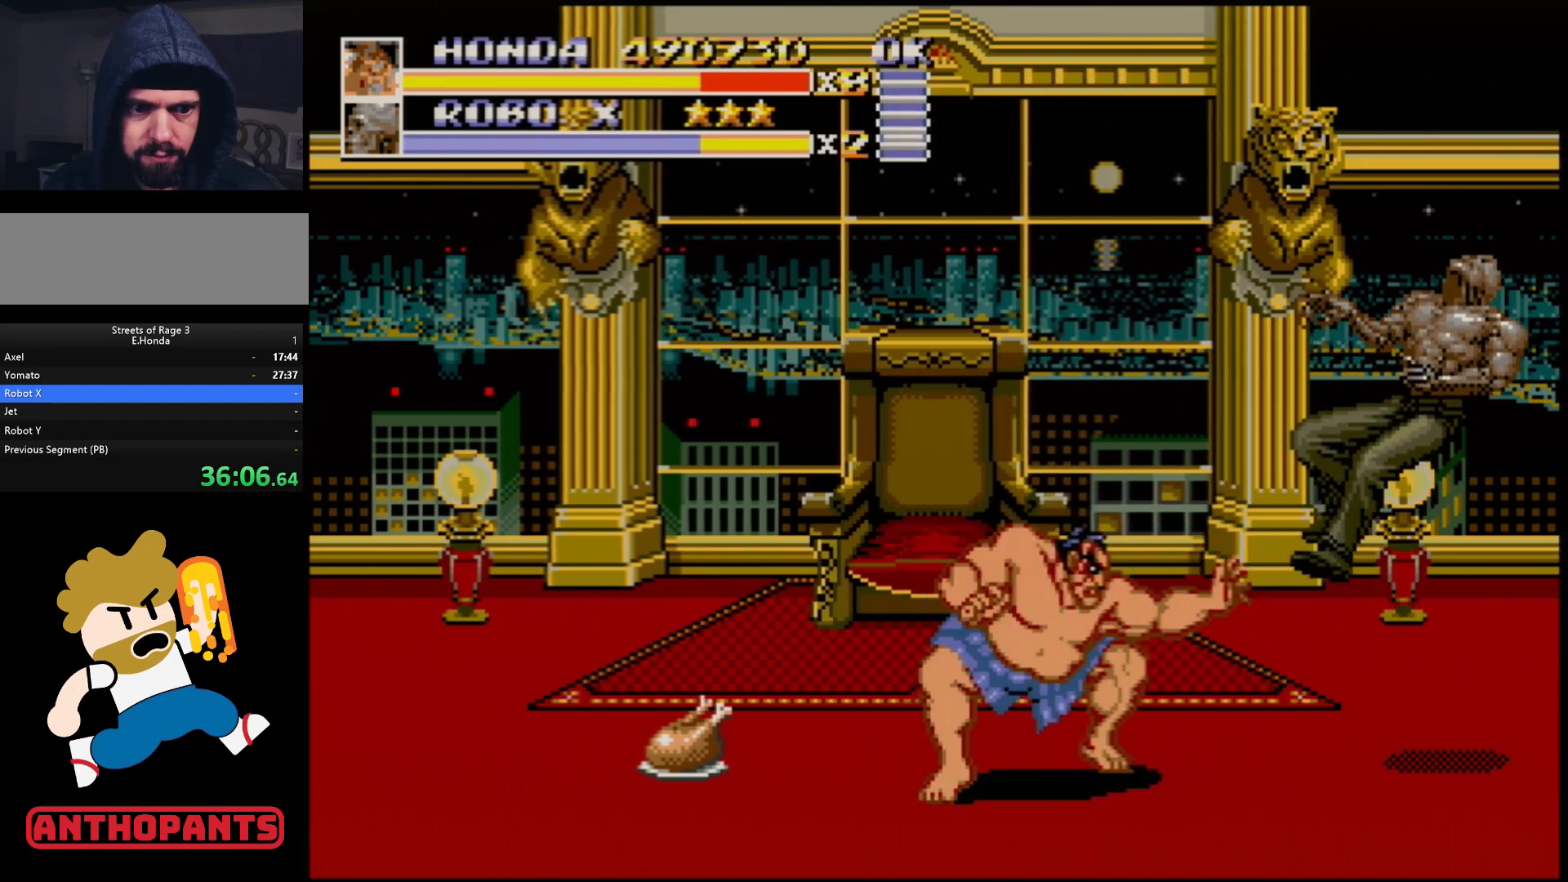
{"buttons": ["DPAD_UP"], "events": [[17, "B", "up"], [417, "DPAD_UP", "down"]]}
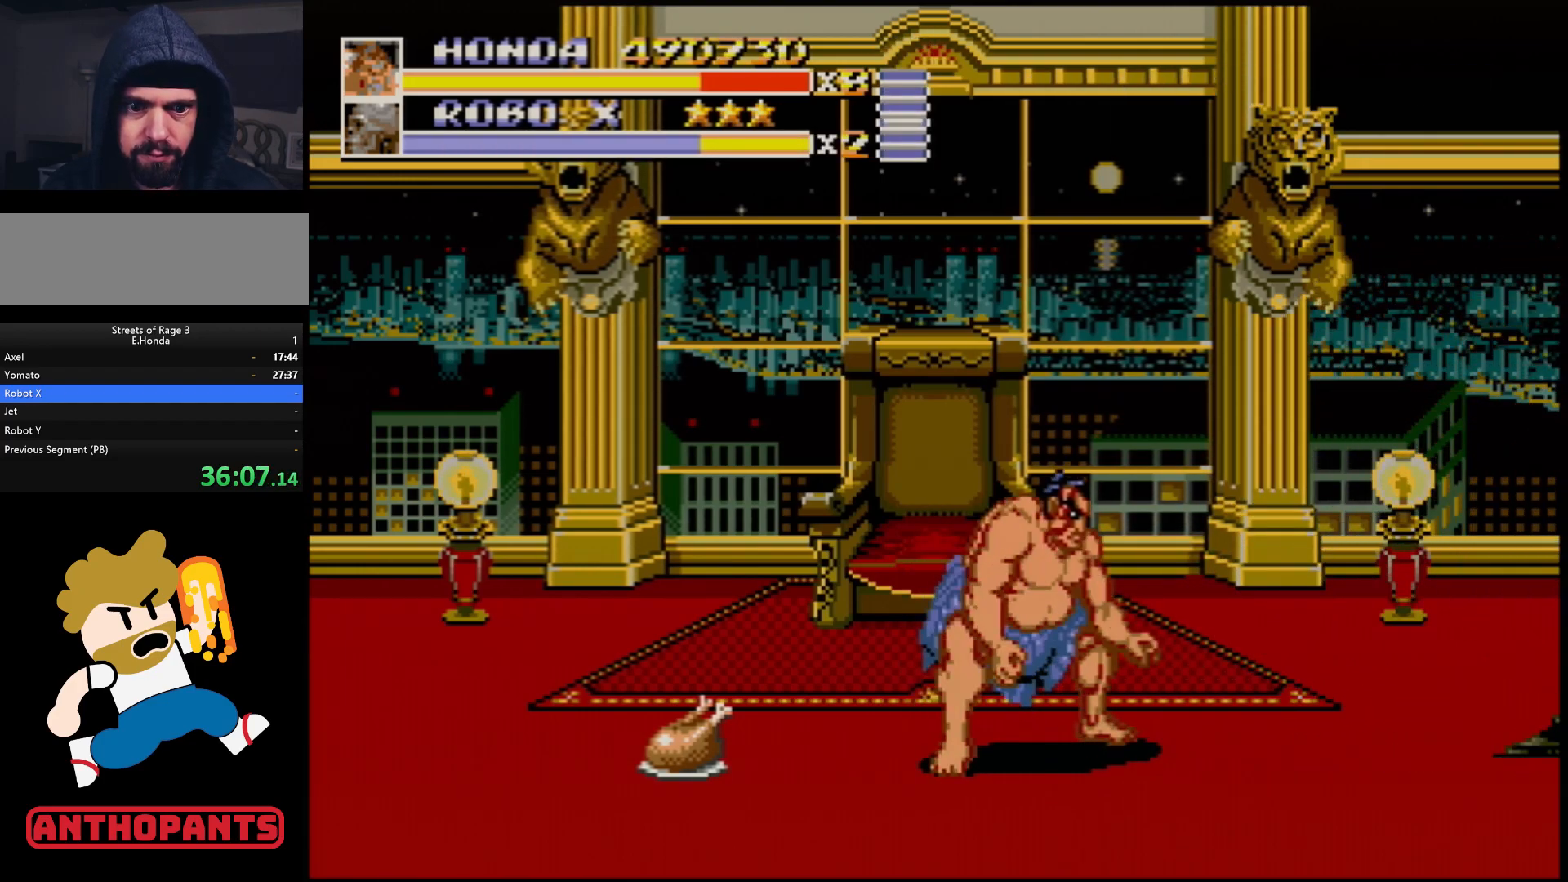
{"buttons": [], "events": [[67, "DPAD_LEFT", "down"], [467, "DPAD_UP", "up"], [483, "DPAD_LEFT", "up"]]}
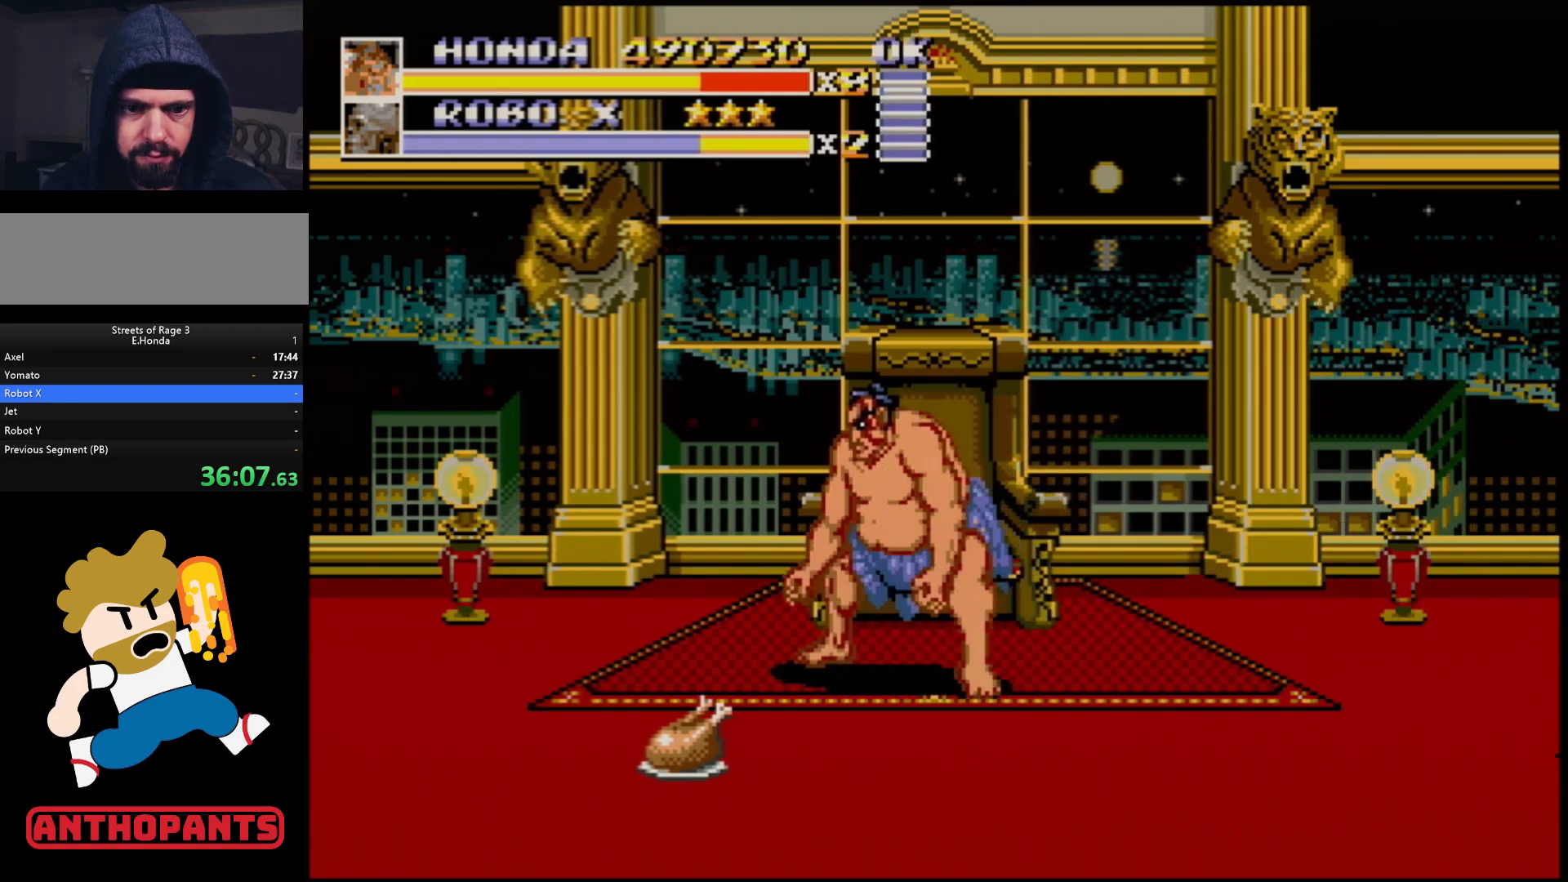
{"buttons": [], "events": [[100, "DPAD_RIGHT", "down"], [150, "DPAD_RIGHT", "up"], [200, "DPAD_RIGHT", "down"], [317, "B", "down"], [367, "B", "up"], [450, "DPAD_RIGHT", "up"]]}
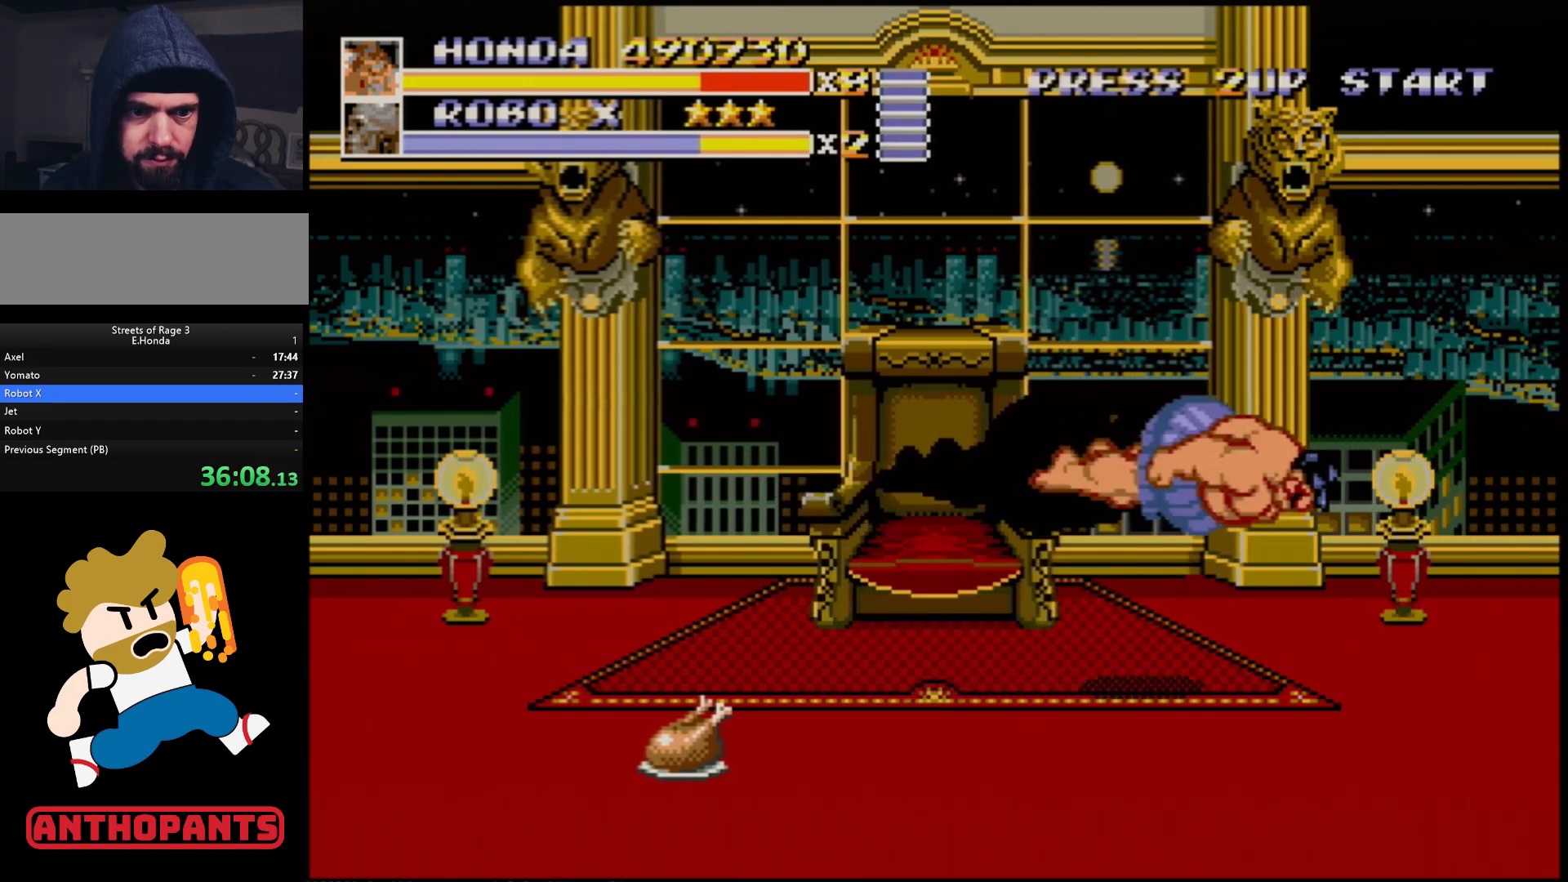
{"buttons": [], "events": []}
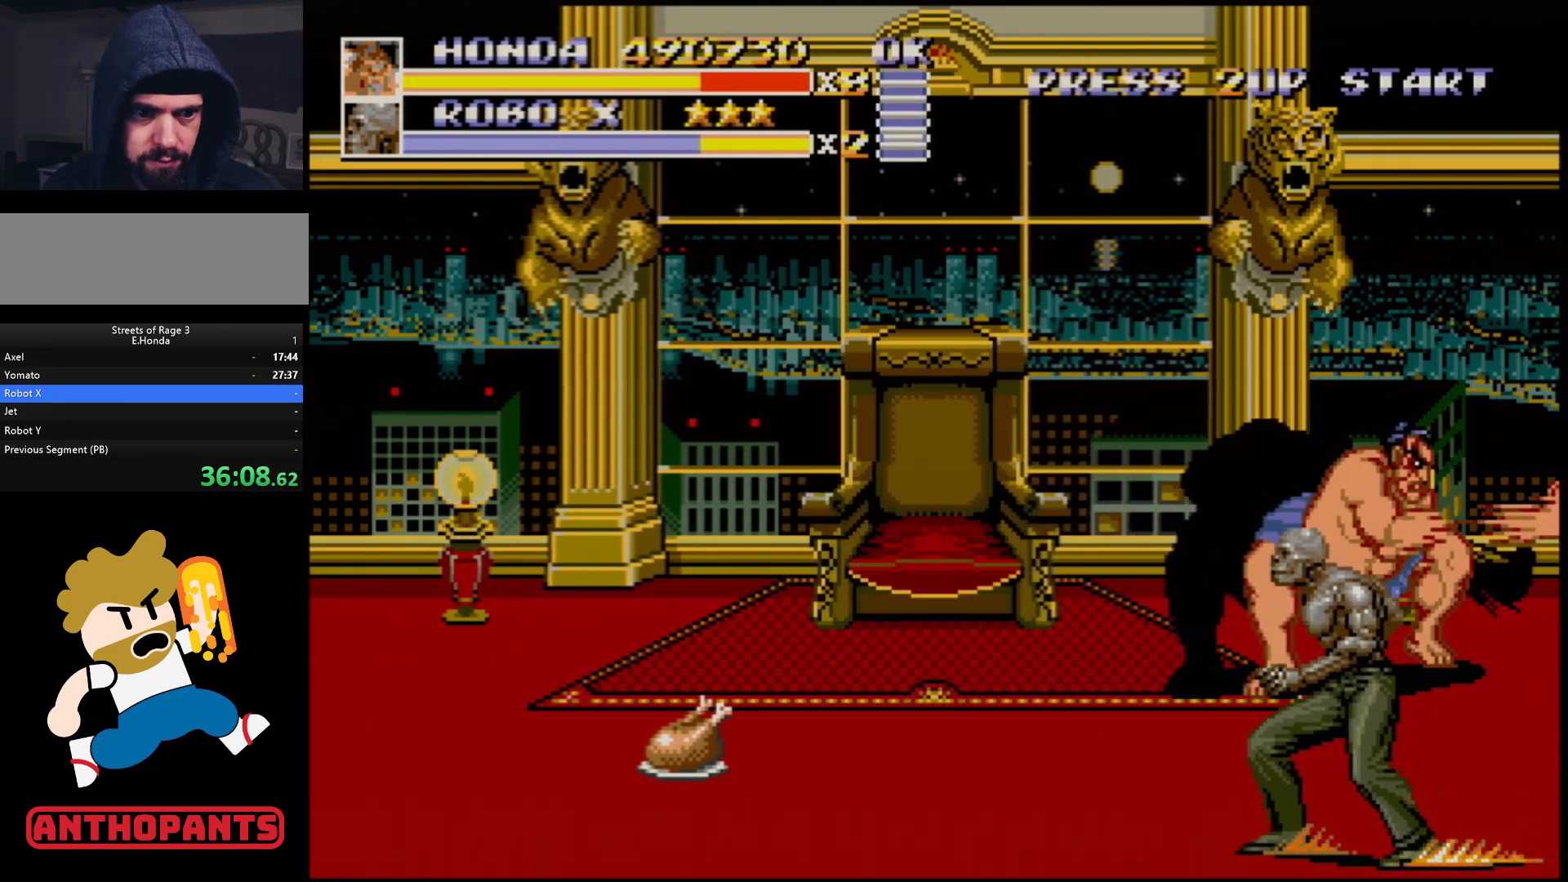
{"buttons": ["B"], "events": [[233, "DPAD_LEFT", "down"], [300, "DPAD_LEFT", "up"], [350, "B", "down"], [350, "DPAD_LEFT", "down"], [367, "DPAD_DOWN", "down"], [417, "B", "up"], [417, "DPAD_DOWN", "up"], [467, "DPAD_LEFT", "up"], [483, "B", "down"]]}
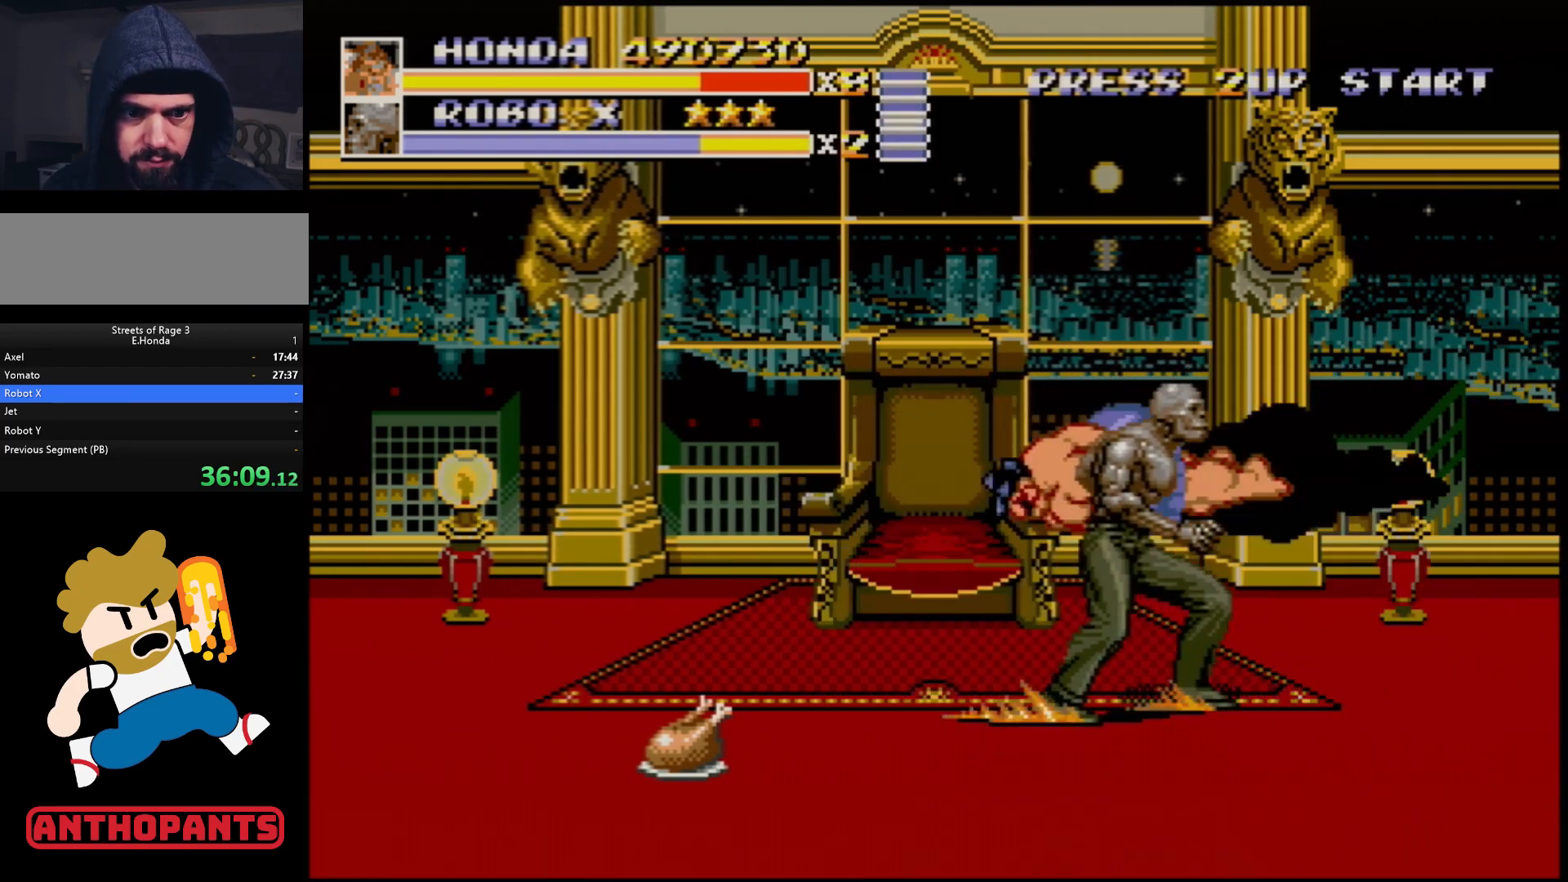
{"buttons": [], "events": [[33, "B", "up"]]}
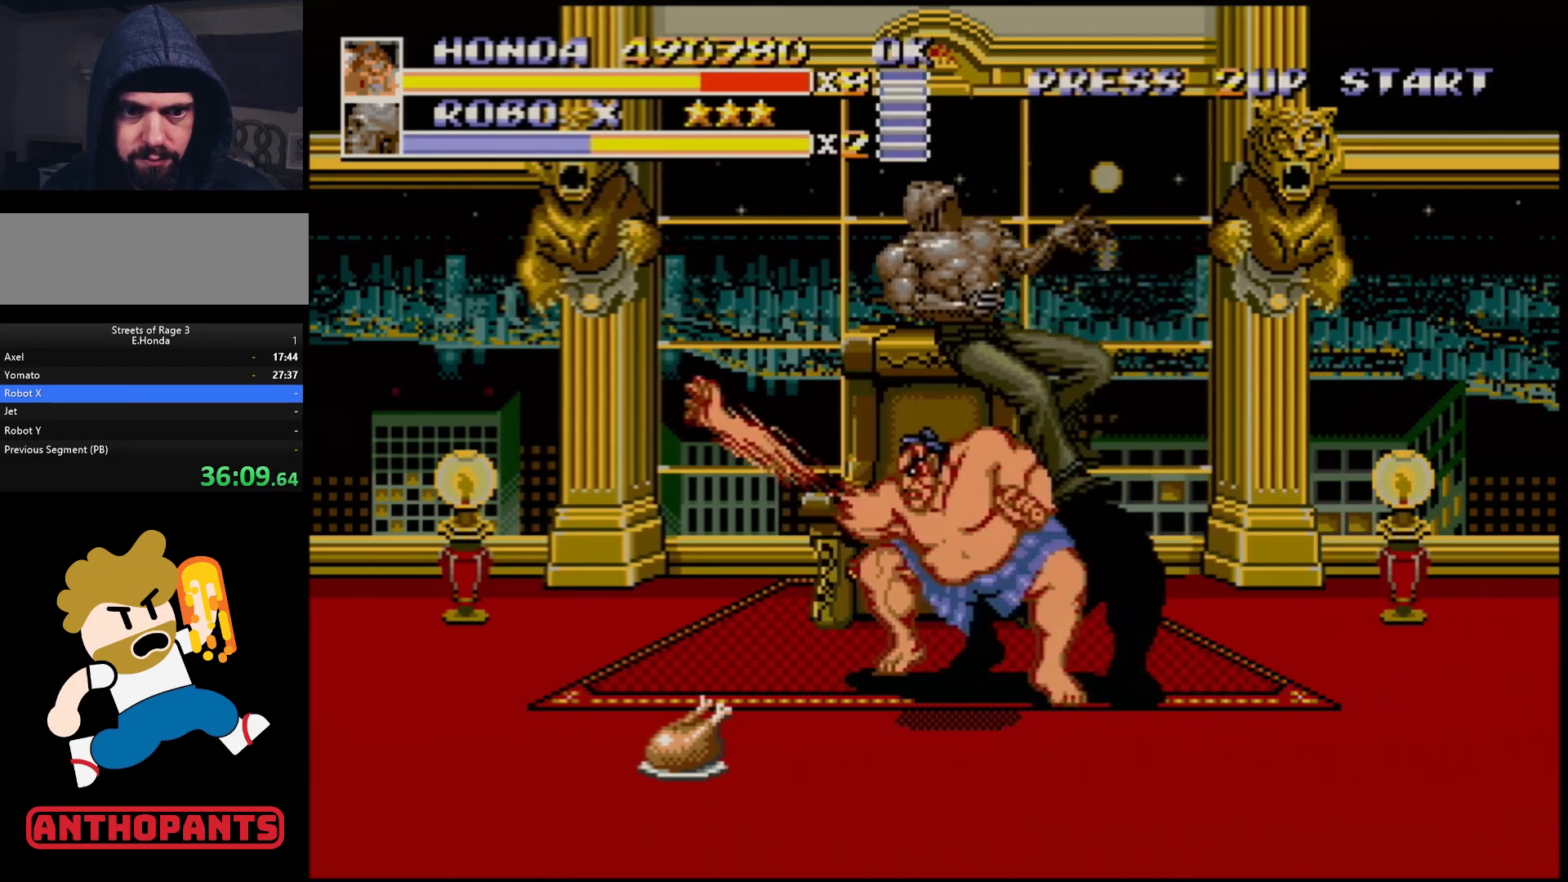
{"buttons": ["DPAD_LEFT"], "events": [[267, "DPAD_LEFT", "down"], [300, "DPAD_LEFT", "up"], [350, "DPAD_LEFT", "down"]]}
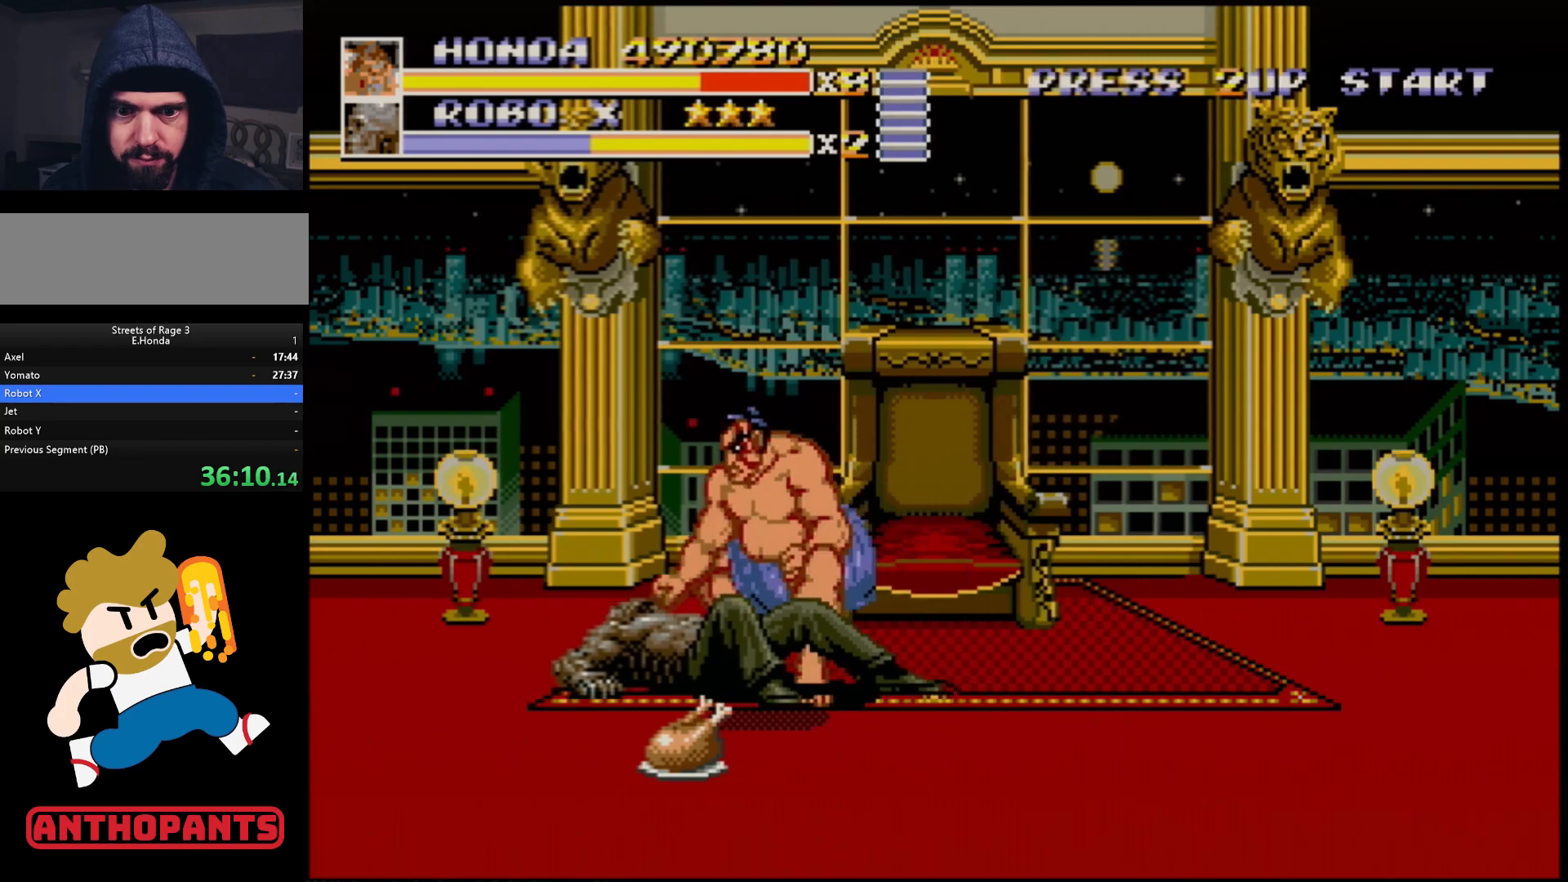
{"buttons": [], "events": [[483, "DPAD_LEFT", "up"]]}
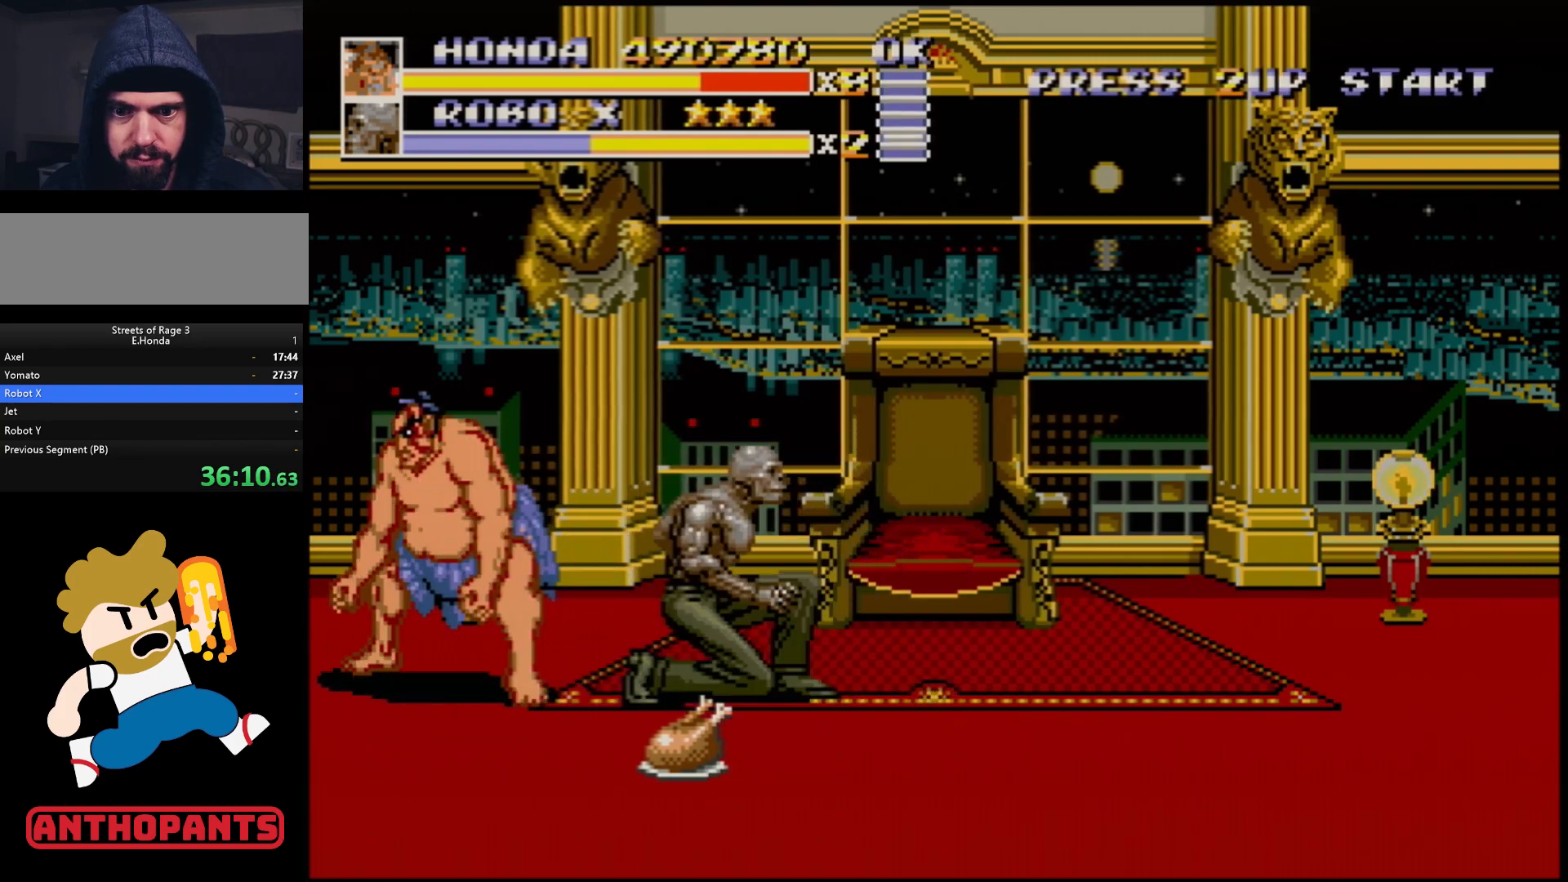
{"buttons": [], "events": [[83, "DPAD_RIGHT", "down"], [133, "DPAD_RIGHT", "up"], [150, "DPAD_RIGHT", "down"], [200, "B", "down"], [267, "B", "up"], [300, "B", "down"], [300, "DPAD_RIGHT", "up"], [350, "B", "up"]]}
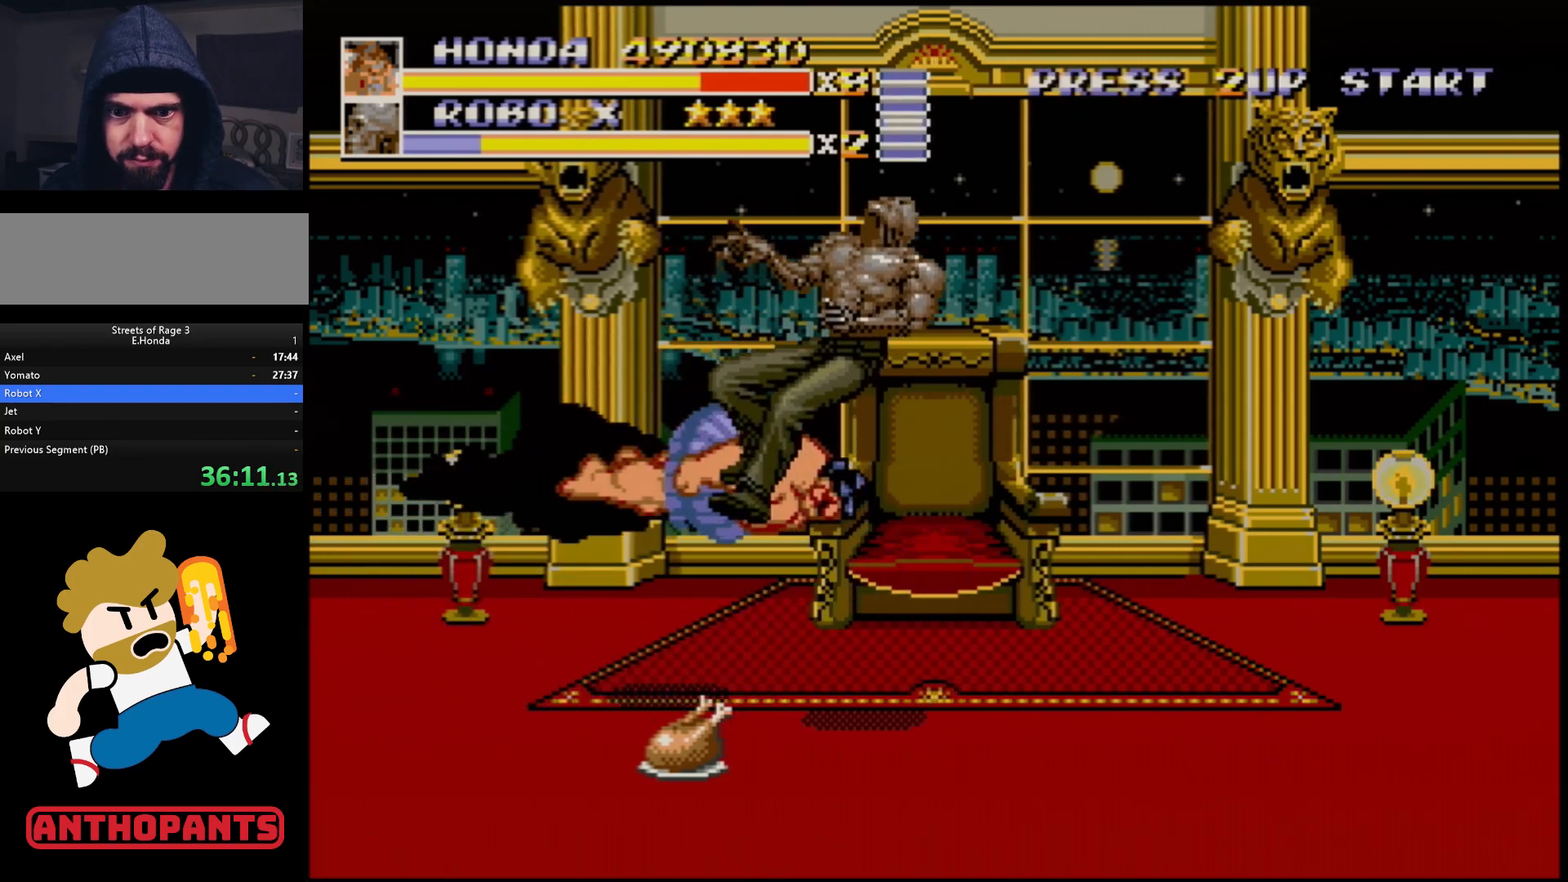
{"buttons": [], "events": []}
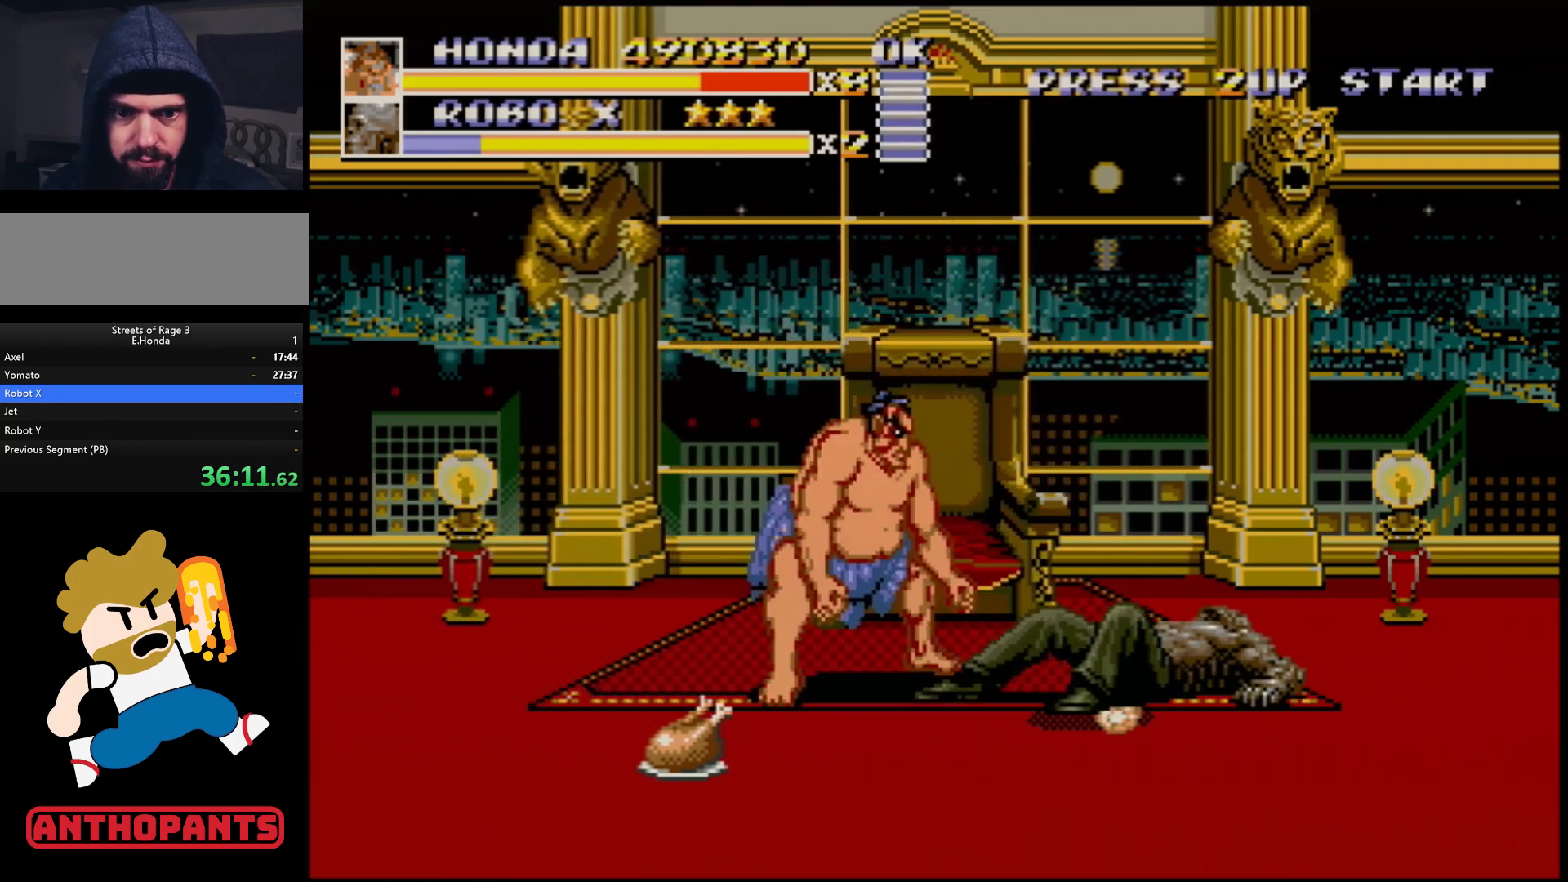
{"buttons": ["DPAD_RIGHT"], "events": [[450, "DPAD_RIGHT", "down"]]}
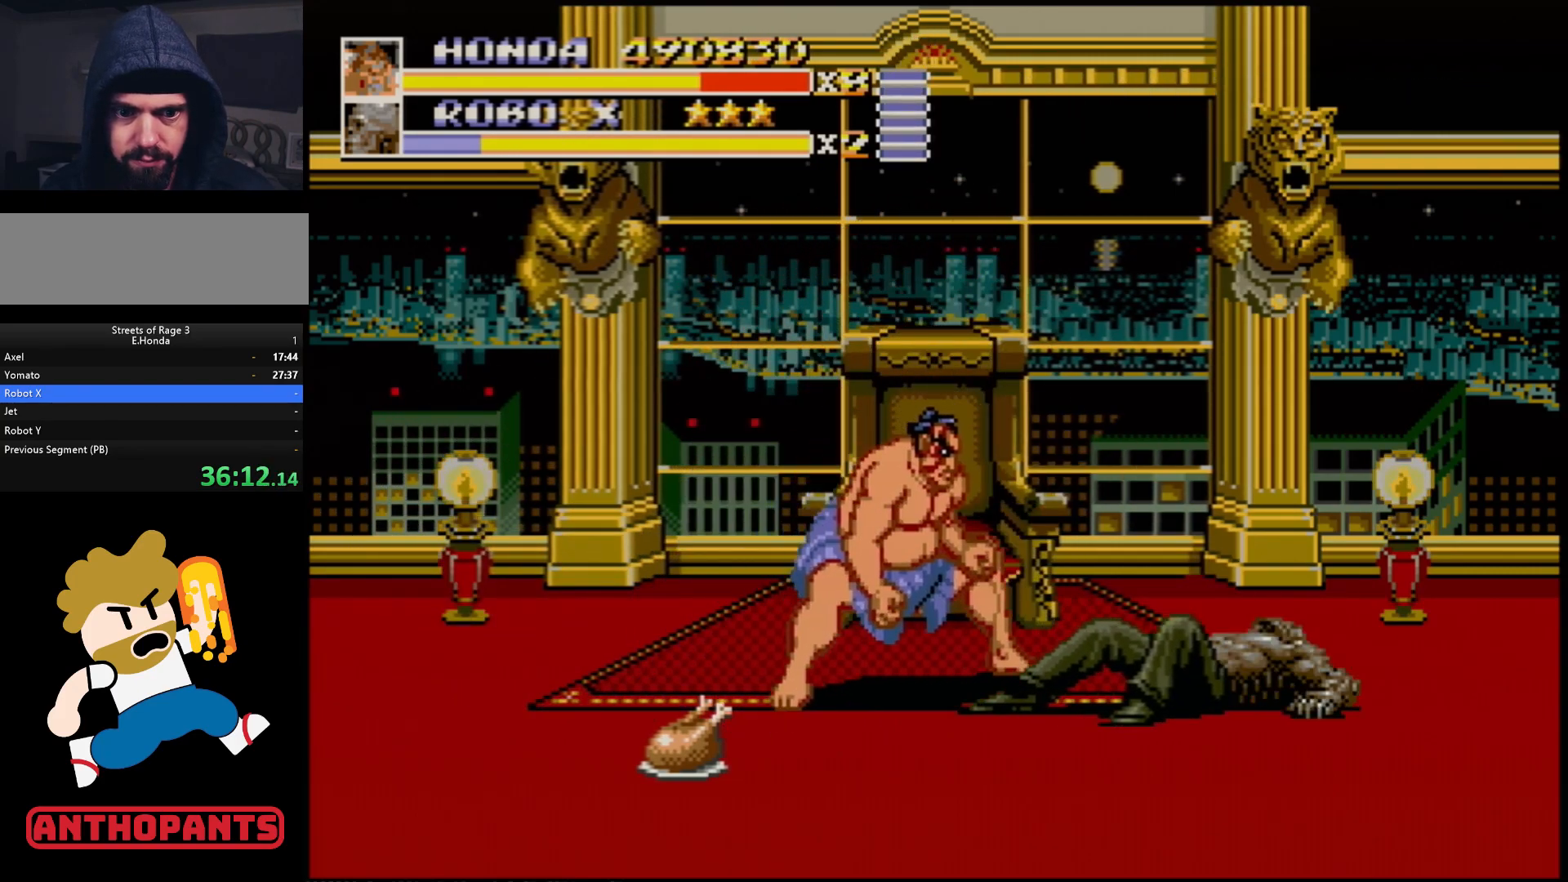
{"buttons": [], "events": [[50, "DPAD_DOWN", "down"], [133, "DPAD_DOWN", "up"], [367, "DPAD_RIGHT", "up"], [400, "A", "down"], [483, "A", "up"]]}
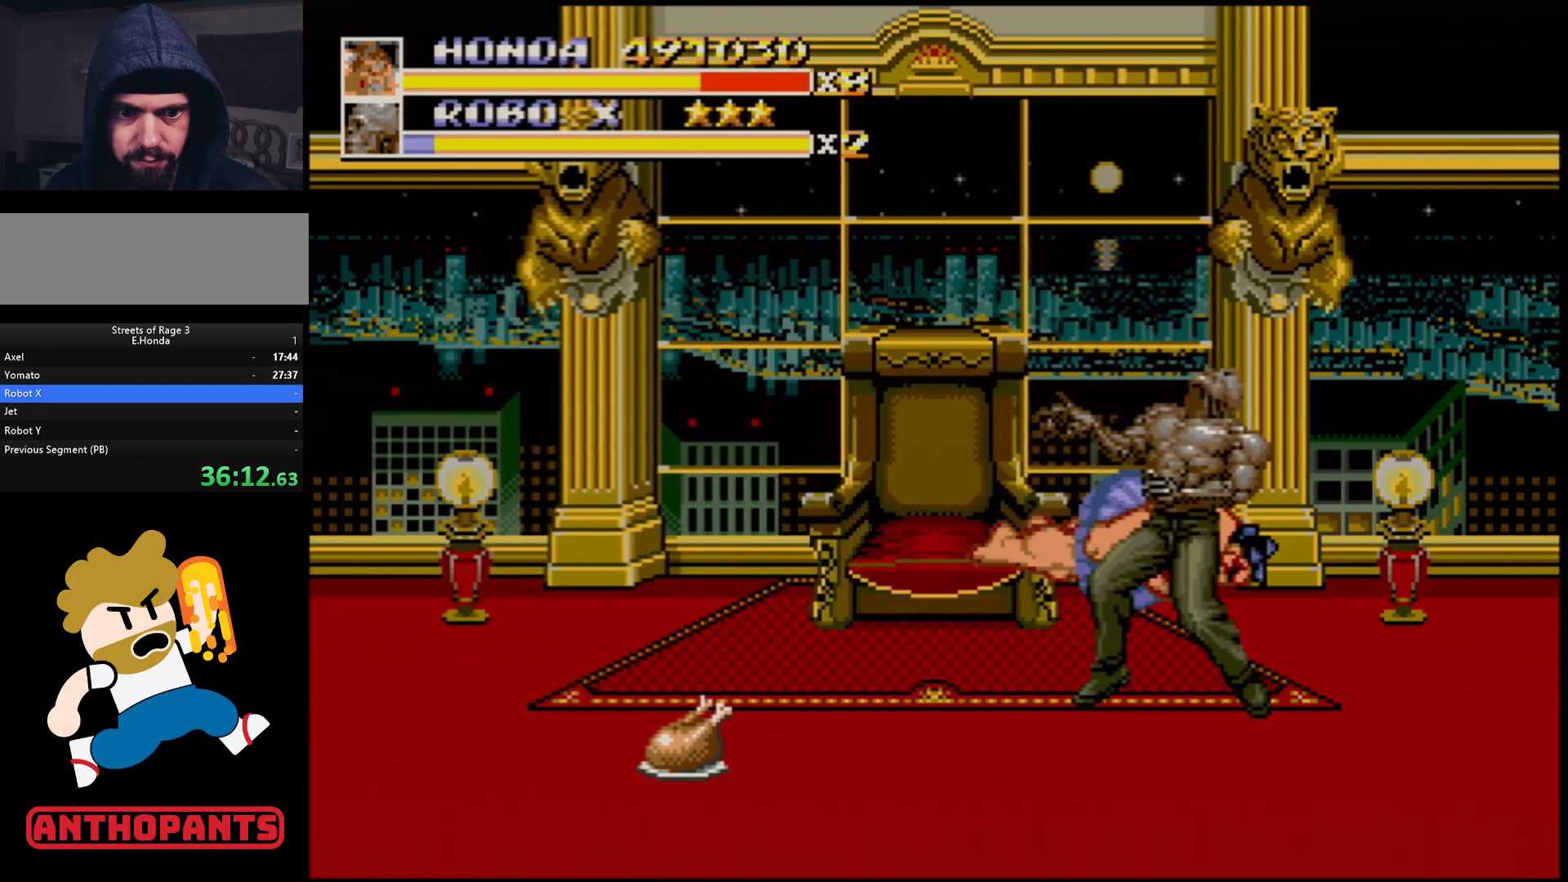
{"buttons": [], "events": []}
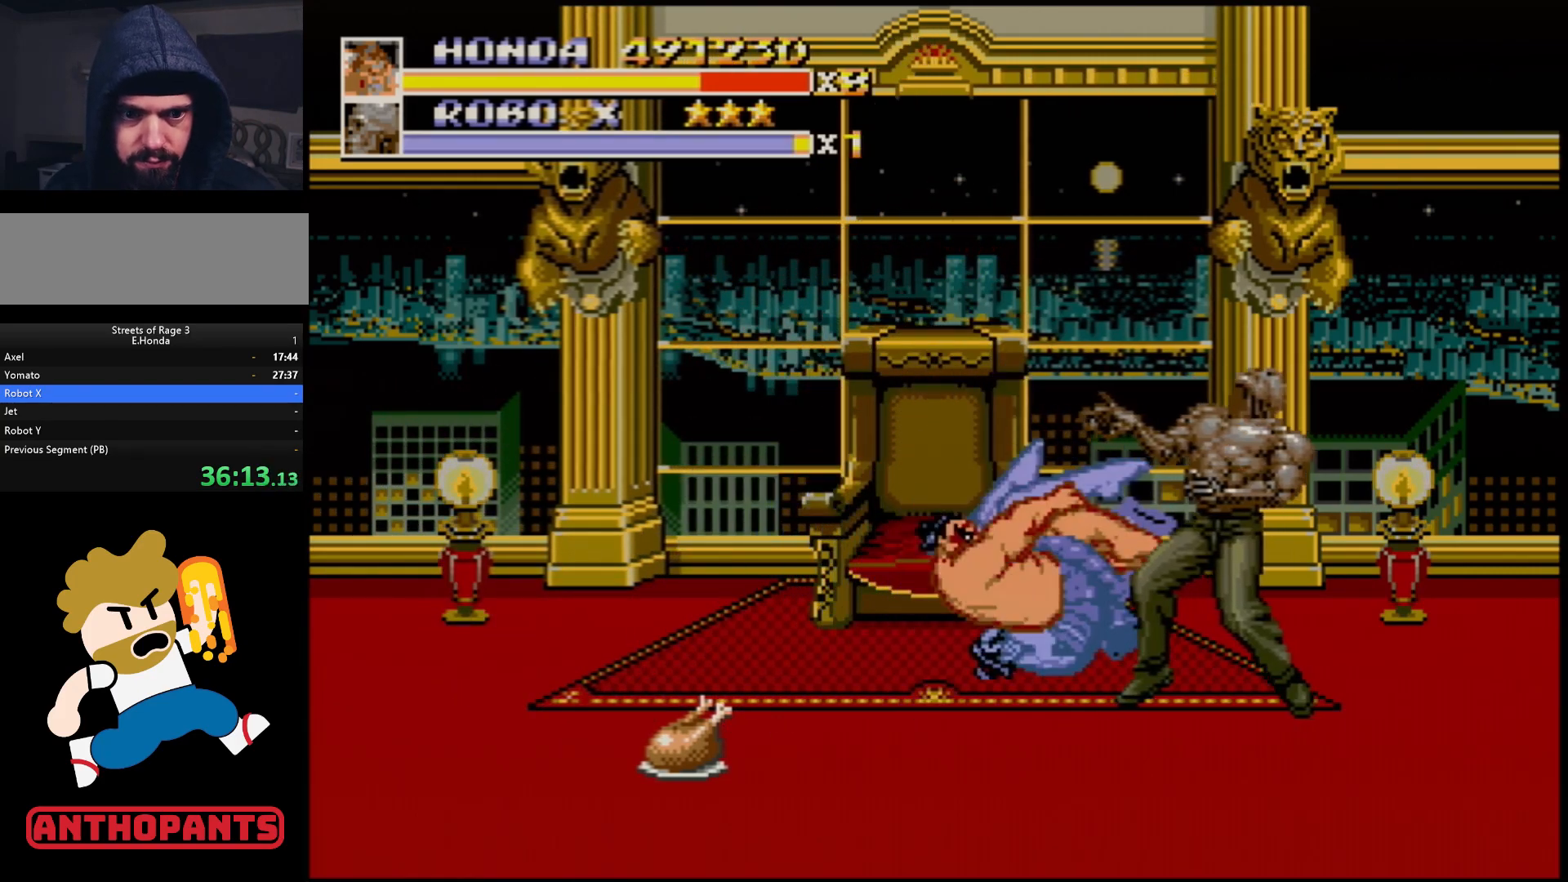
{"buttons": [], "events": []}
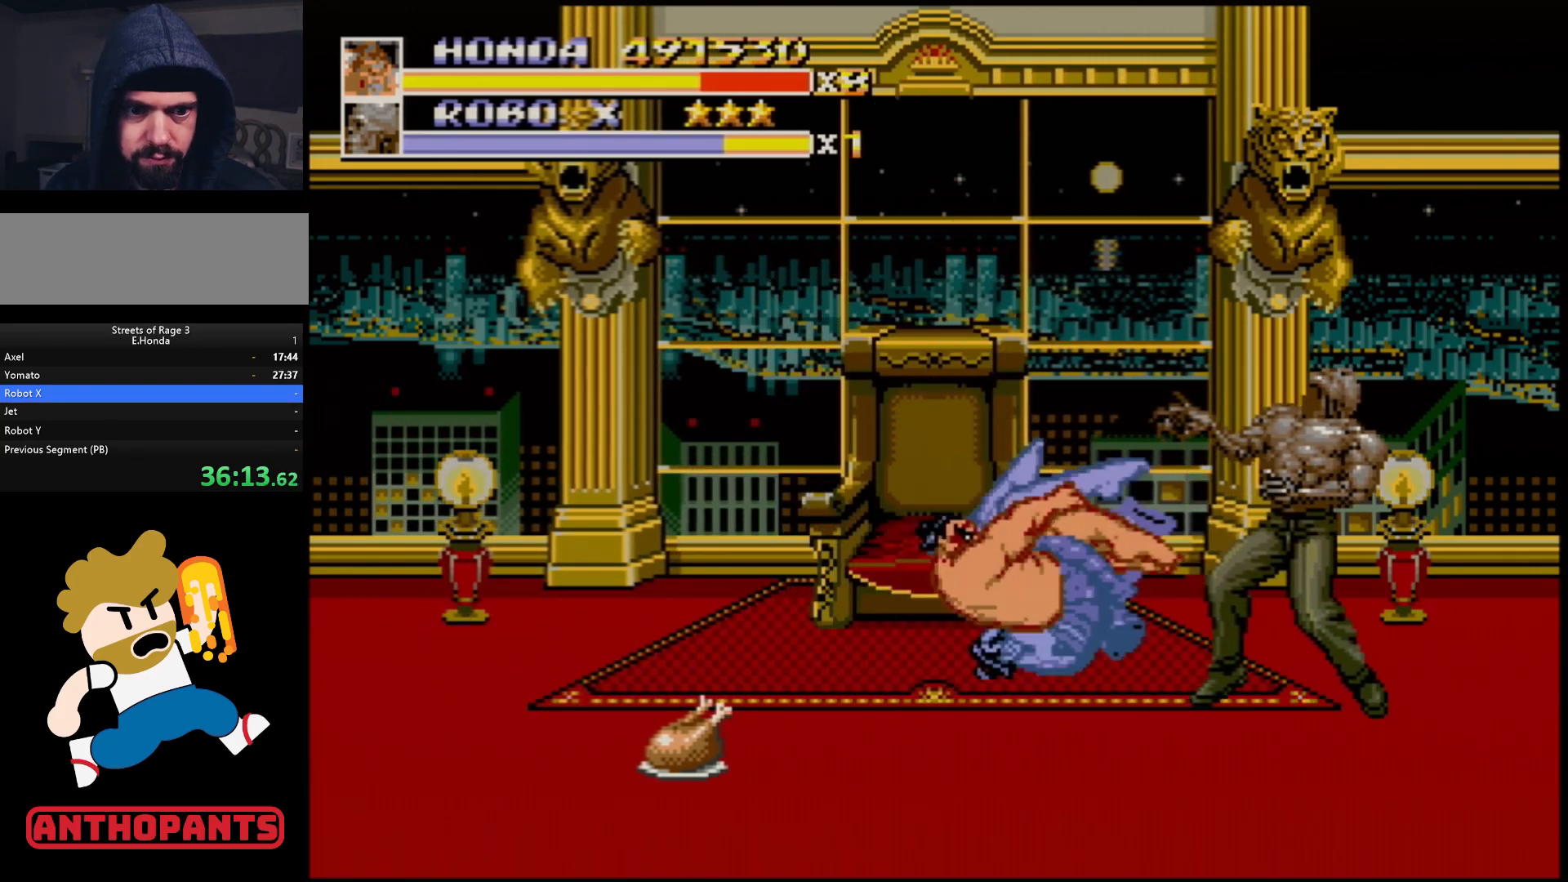
{"buttons": [], "events": [[400, "DPAD_RIGHT", "down"], [450, "DPAD_RIGHT", "up"]]}
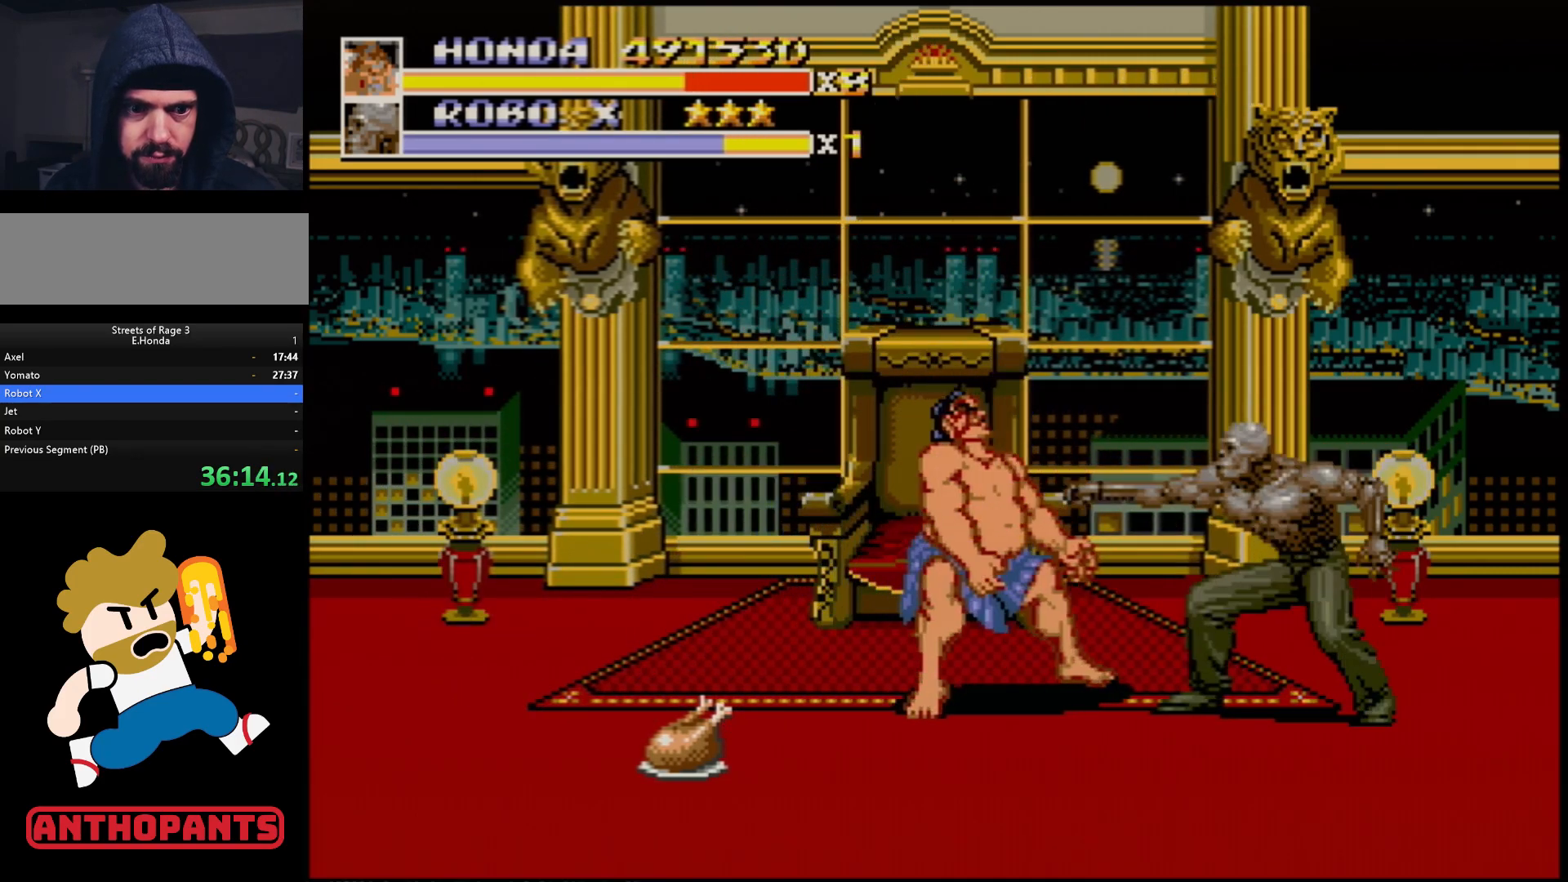
{"buttons": ["B"], "events": [[17, "DPAD_RIGHT", "down"], [33, "B", "down"], [67, "B", "up"], [117, "B", "down"], [167, "B", "up"], [200, "DPAD_RIGHT", "up"], [233, "B", "down"], [283, "B", "up"], [333, "B", "down"], [383, "B", "up"], [467, "B", "down"]]}
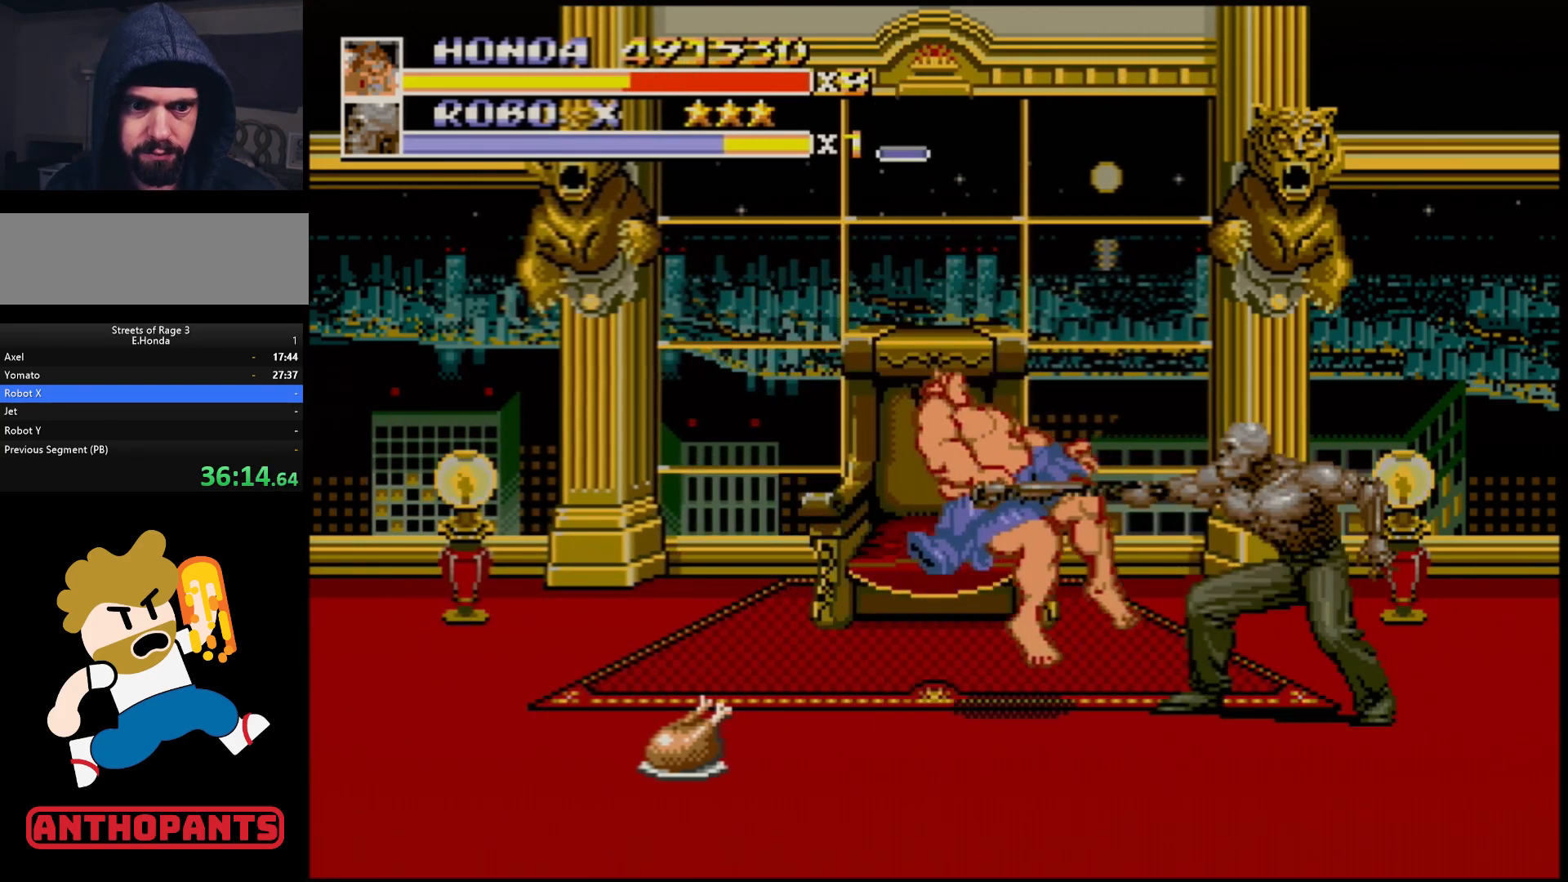
{"buttons": [], "events": [[17, "B", "up"], [67, "B", "down"], [133, "B", "up"], [200, "B", "down"], [250, "B", "up"]]}
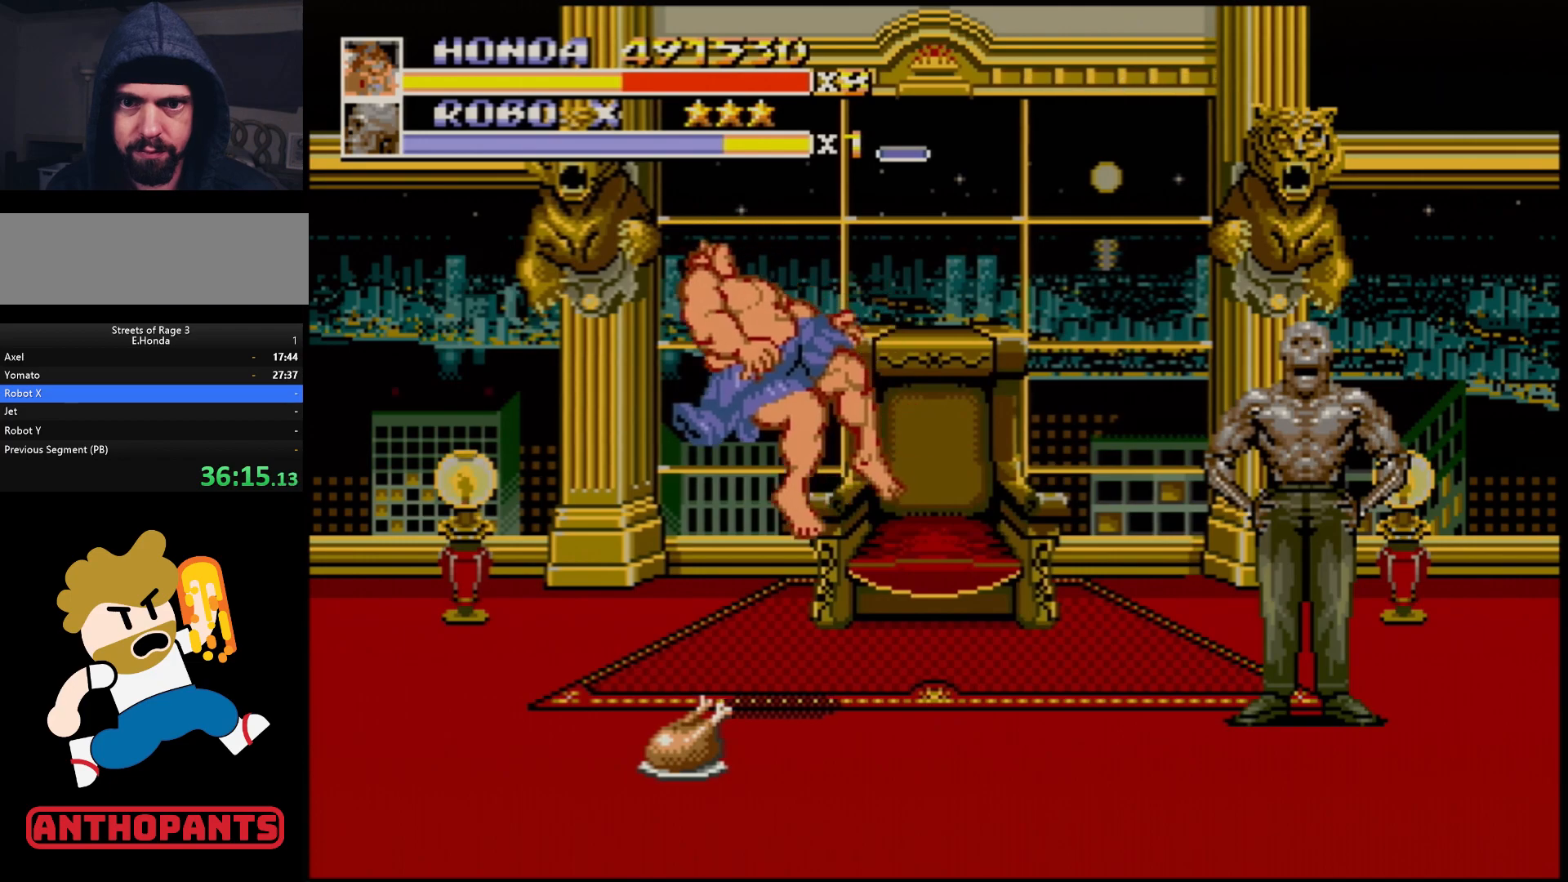
{"buttons": ["DPAD_DOWN", "DPAD_RIGHT"], "events": [[133, "DPAD_RIGHT", "down"], [150, "DPAD_DOWN", "down"]]}
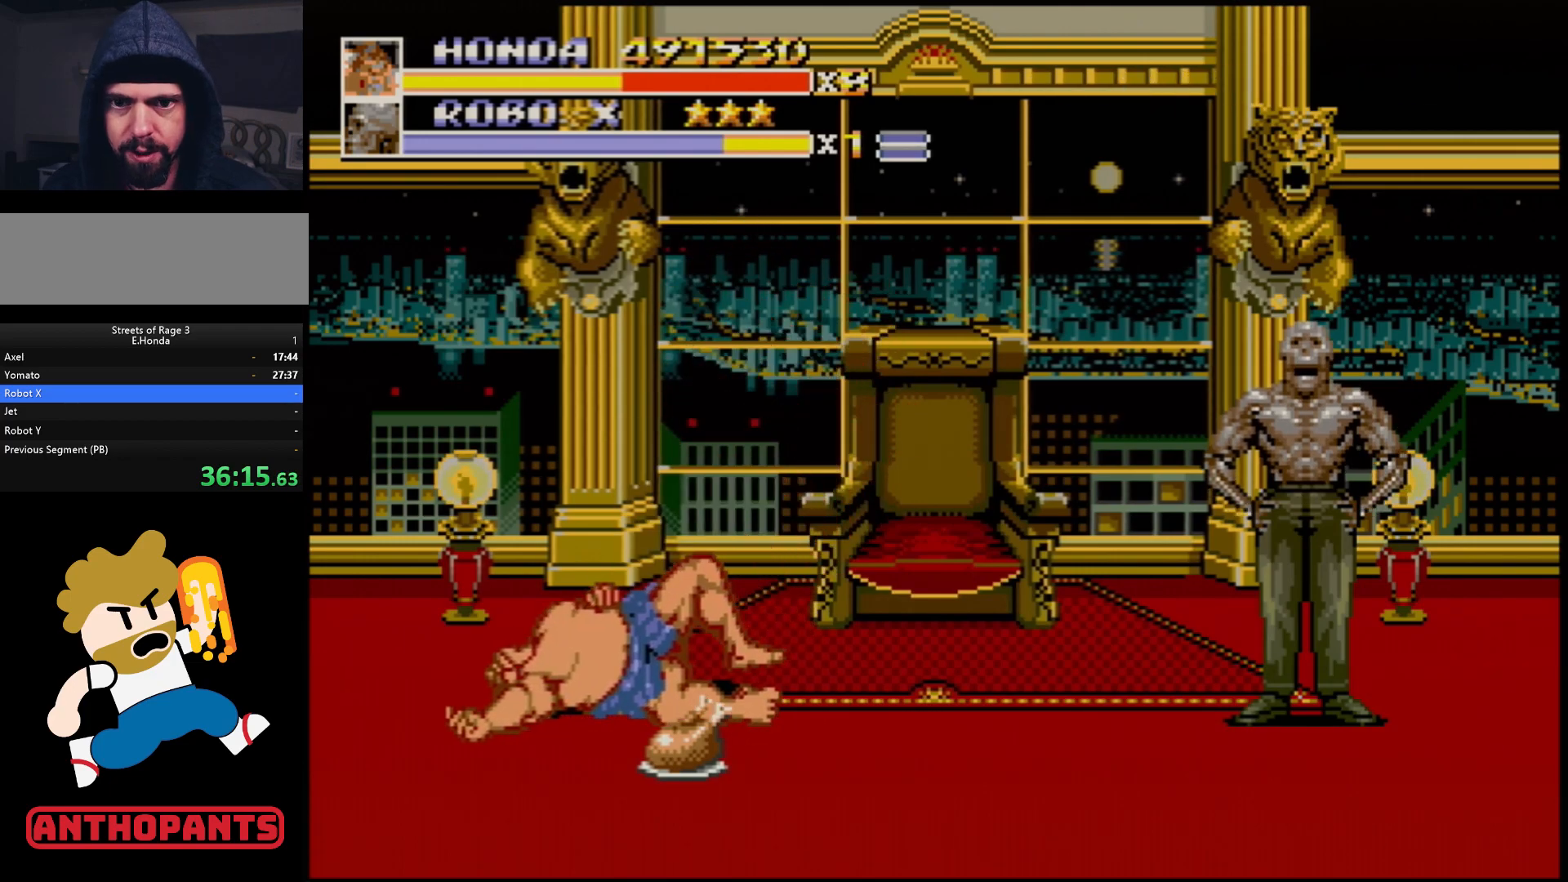
{"buttons": ["DPAD_DOWN", "DPAD_RIGHT"], "events": []}
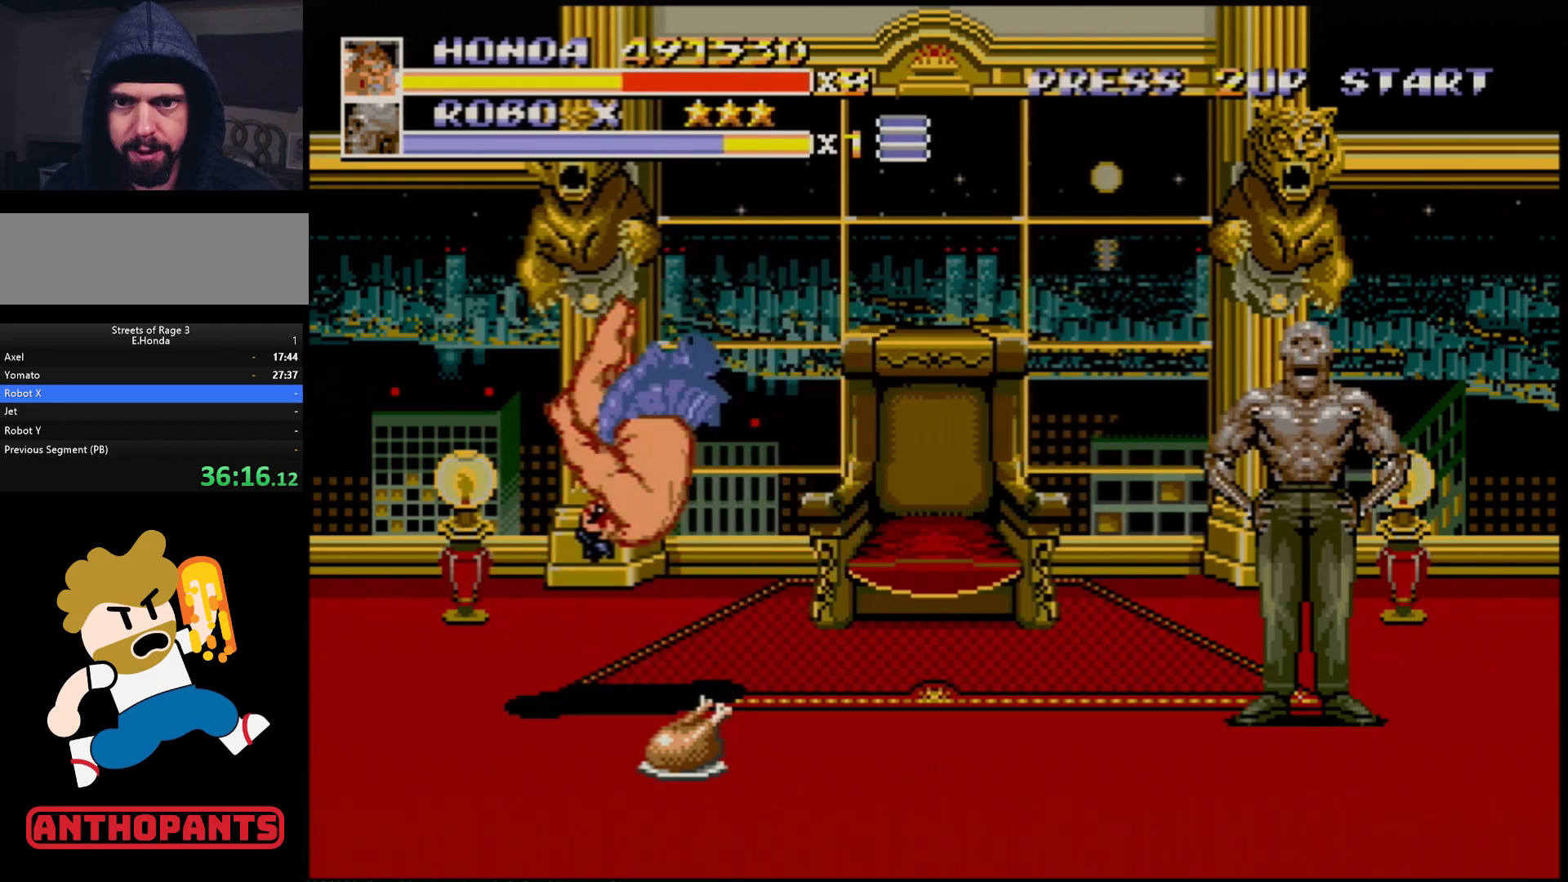
{"buttons": ["DPAD_DOWN", "DPAD_RIGHT"], "events": []}
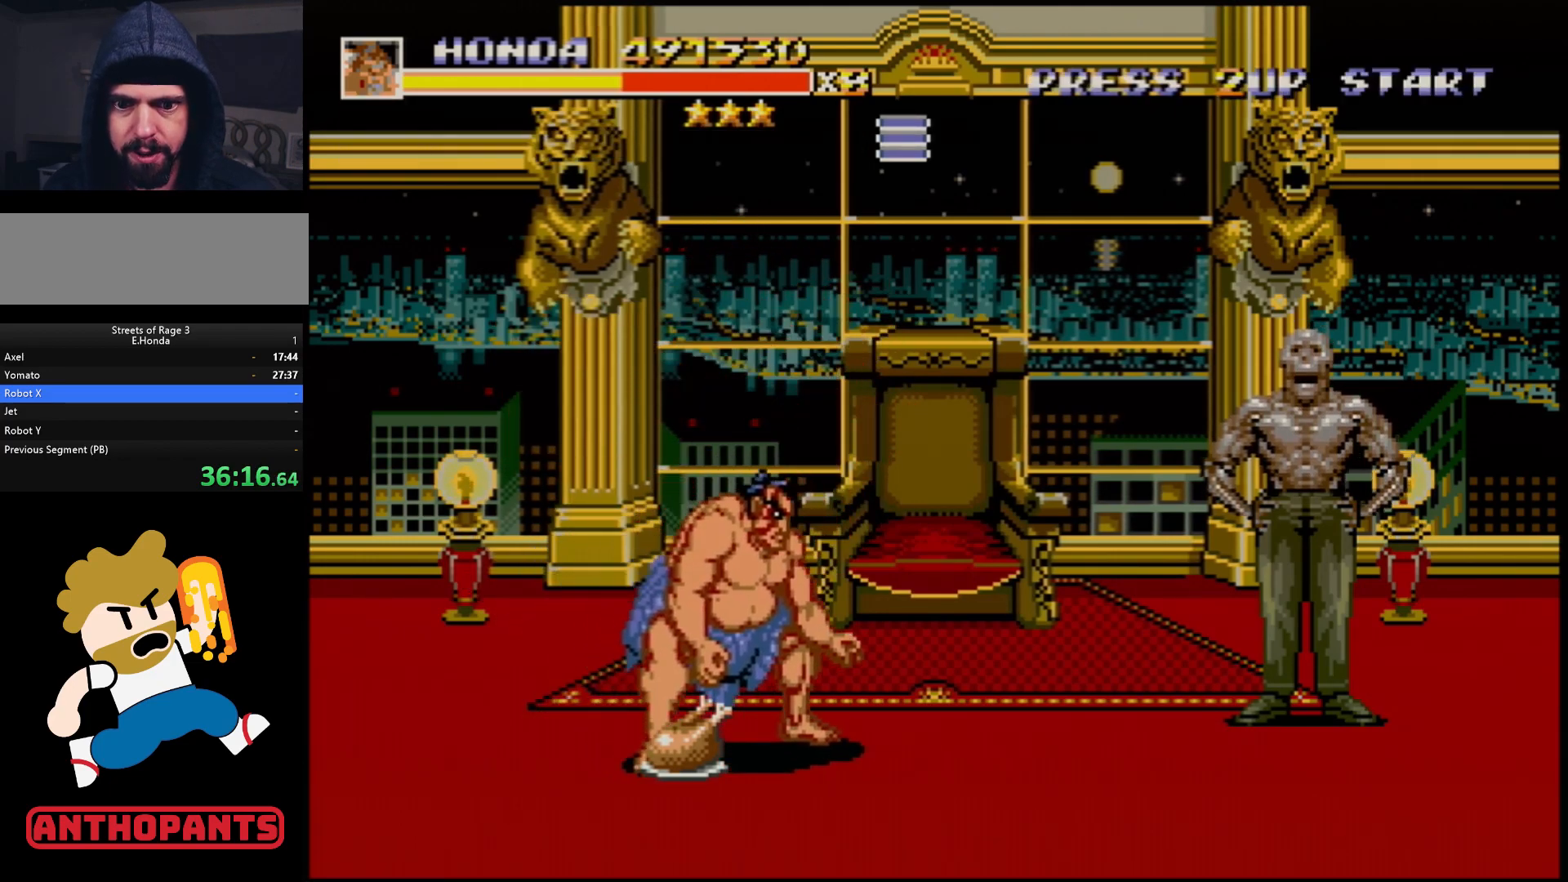
{"buttons": ["DPAD_RIGHT"], "events": [[83, "B", "down"], [83, "DPAD_RIGHT", "up"], [100, "DPAD_DOWN", "up"], [150, "B", "up"], [317, "DPAD_RIGHT", "down"], [317, "DPAD_UP", "down"], [500, "DPAD_UP", "up"]]}
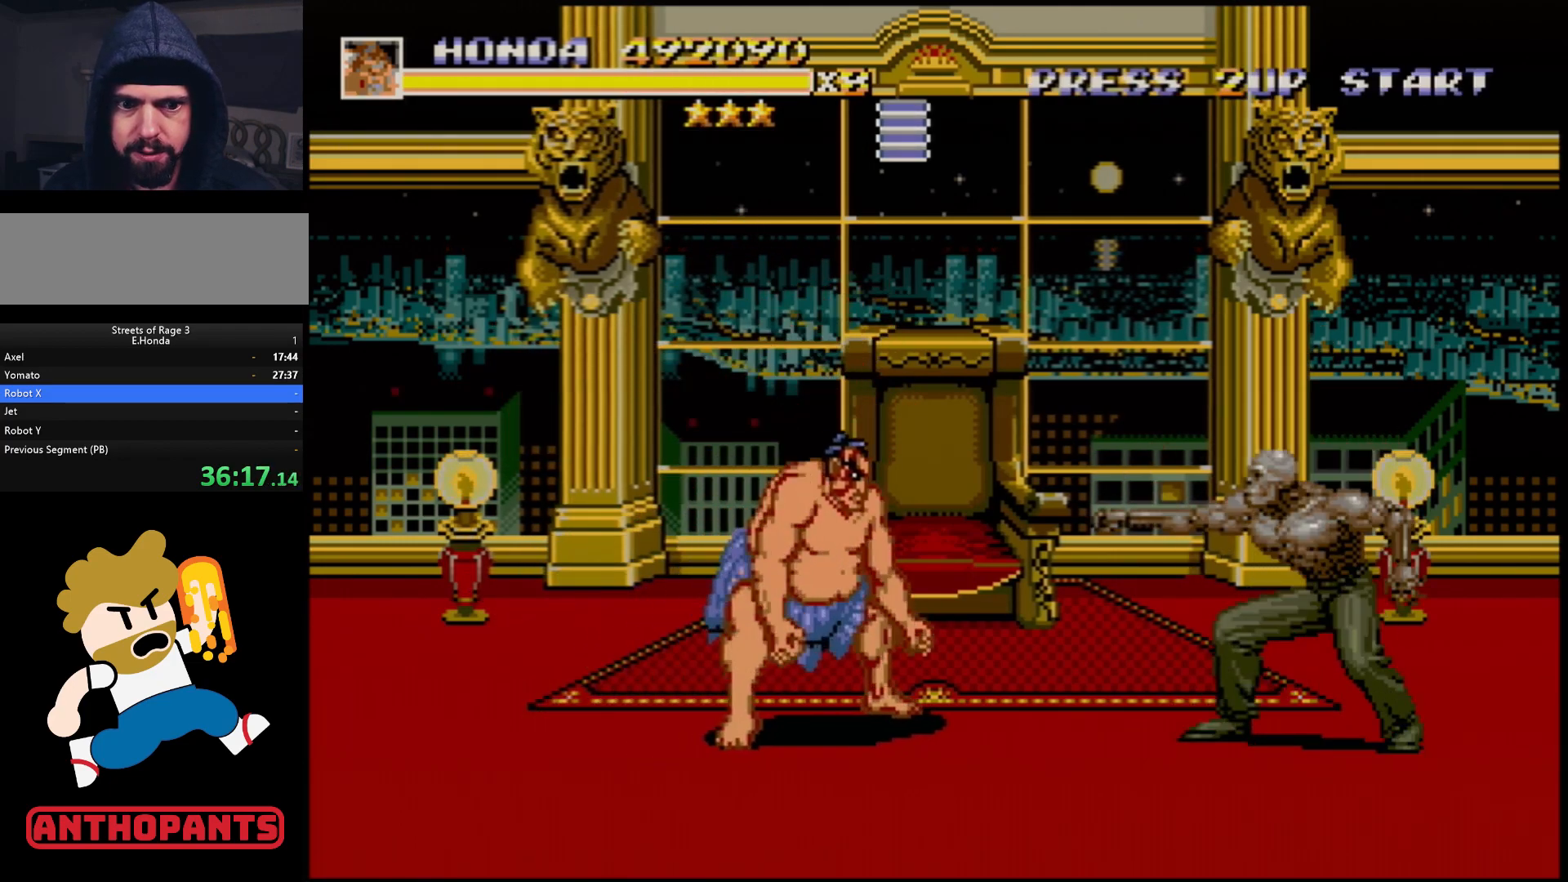
{"buttons": [], "events": [[17, "DPAD_RIGHT", "up"], [133, "DPAD_RIGHT", "down"], [183, "DPAD_RIGHT", "up"], [233, "DPAD_RIGHT", "down"], [267, "B", "down"], [333, "B", "up"], [367, "DPAD_RIGHT", "up"]]}
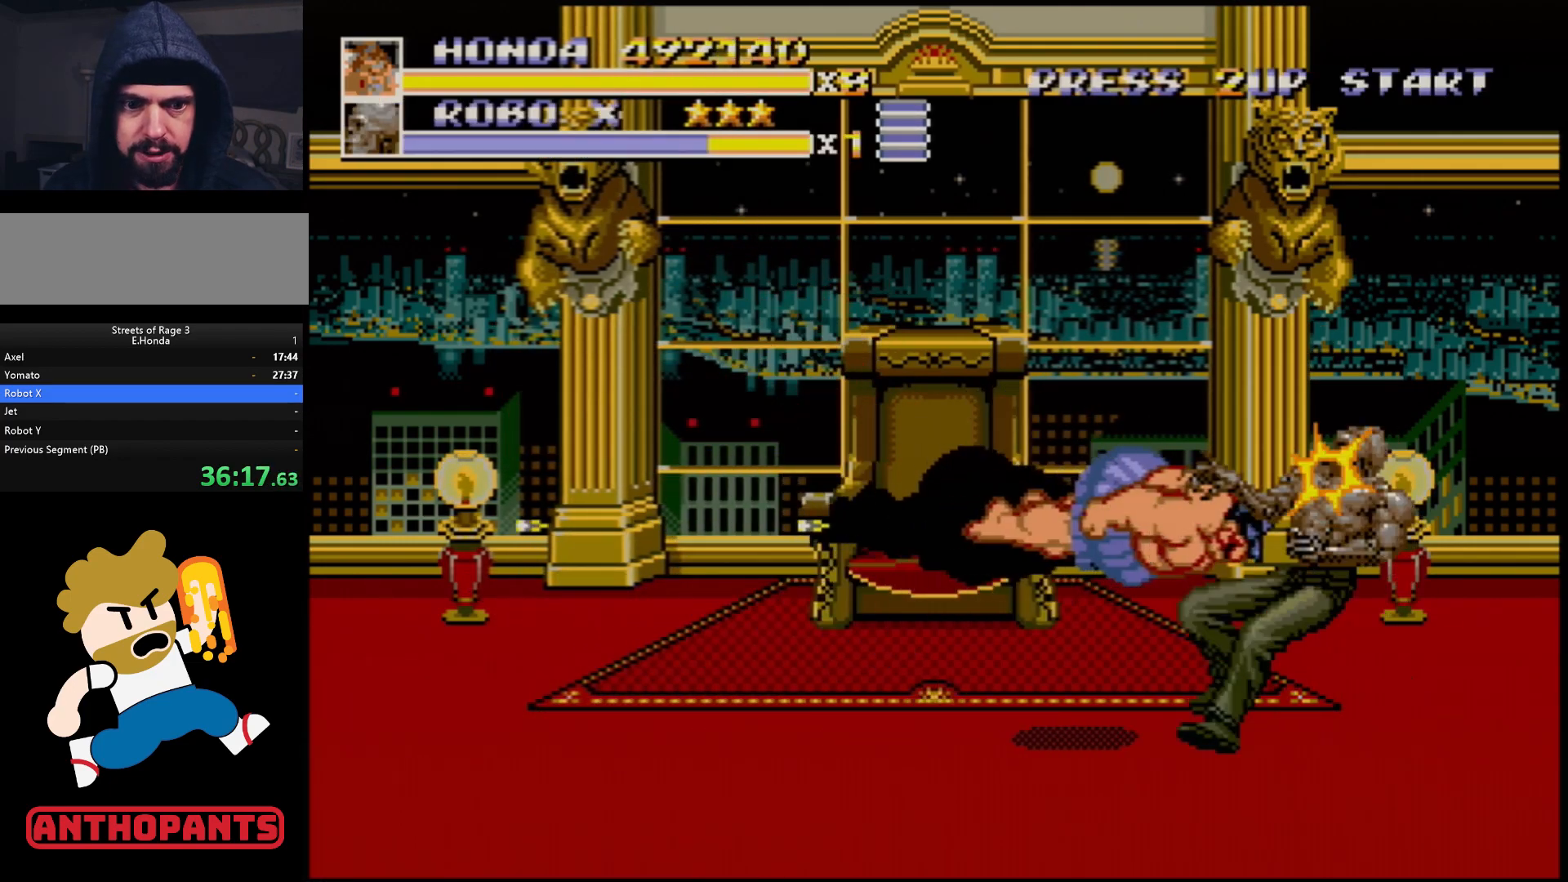
{"buttons": [], "events": []}
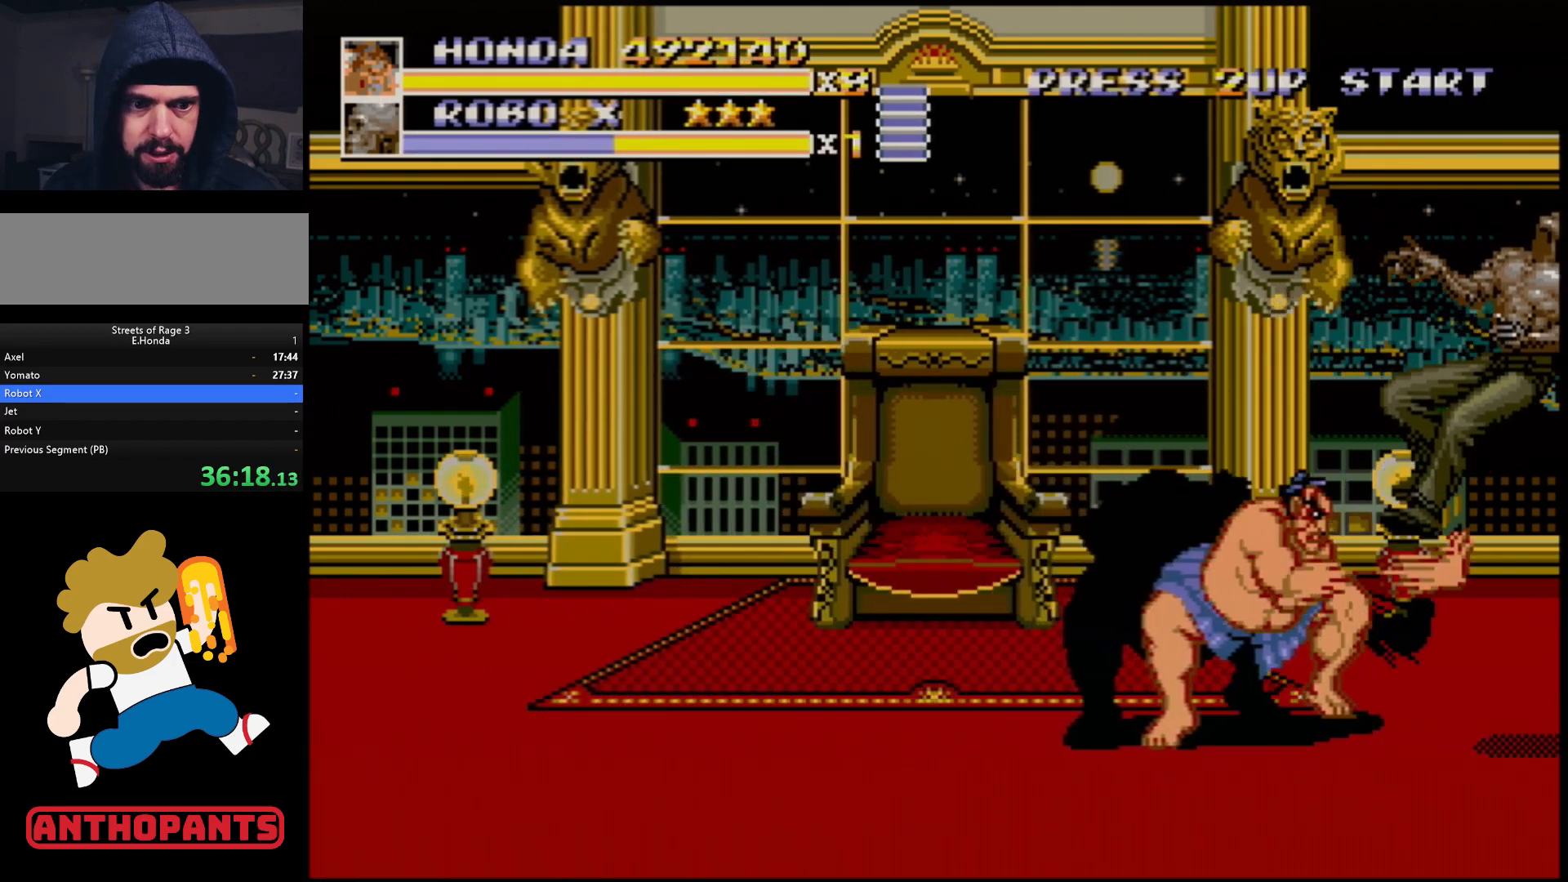
{"buttons": ["DPAD_LEFT"], "events": [[150, "DPAD_LEFT", "down"], [217, "DPAD_LEFT", "up"], [267, "DPAD_LEFT", "down"]]}